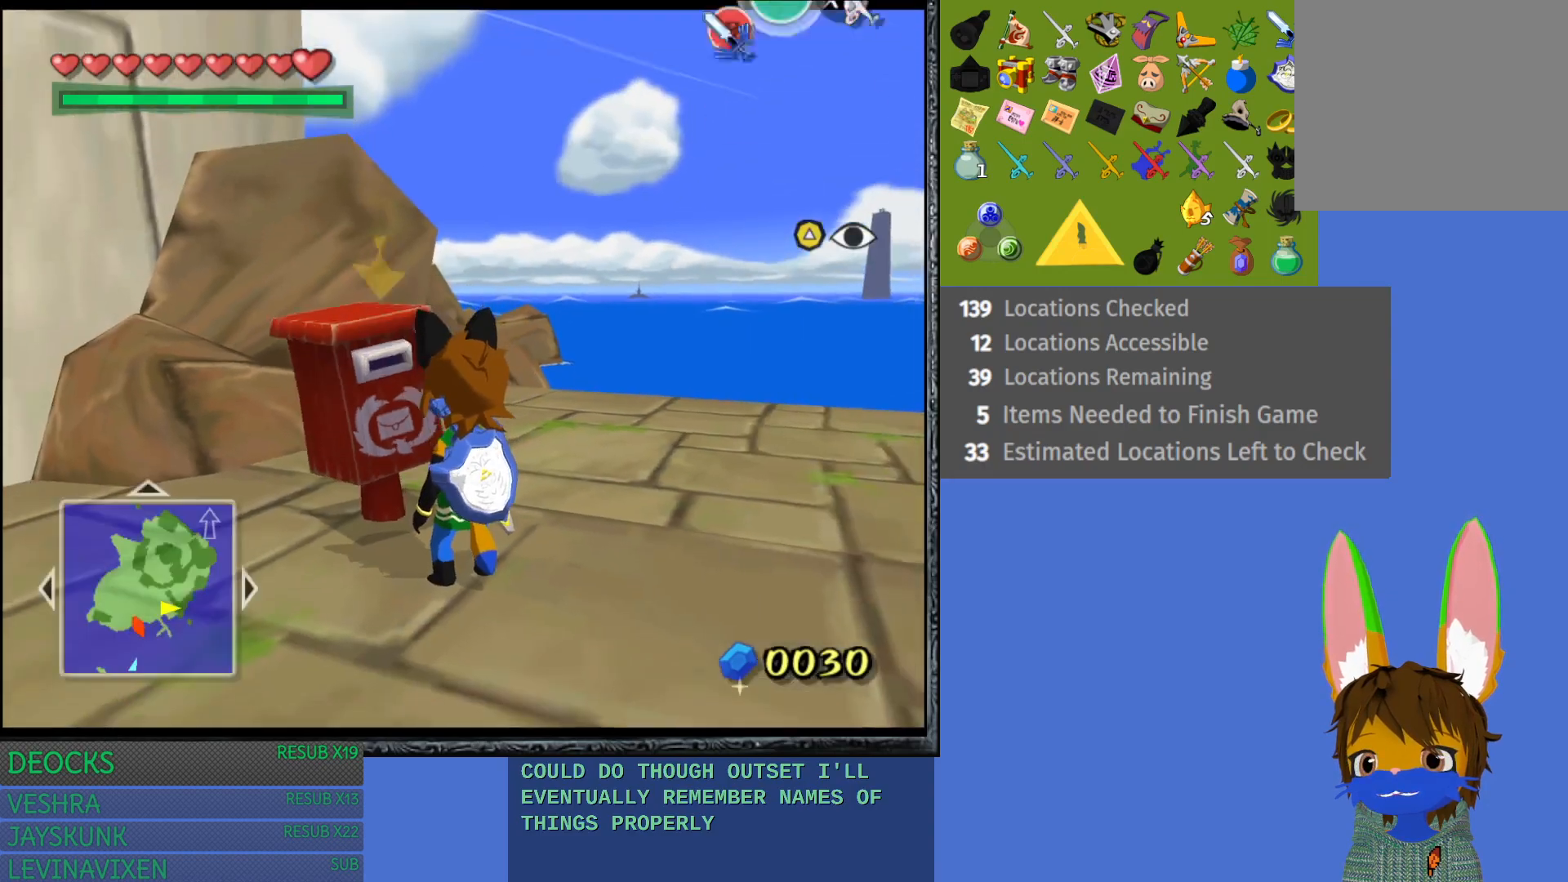
Gameplay with a controller (PlayStation layout); each line is a JSON object with the inputs held at the frame after it. "events" lists button and stick changes between this image and that frame as [ms after this image, input, new state], when the widget could be followed in between. Not read: L3 R3.
{"buttons": [], "left_stick": "center", "right_stick": "center", "events": []}
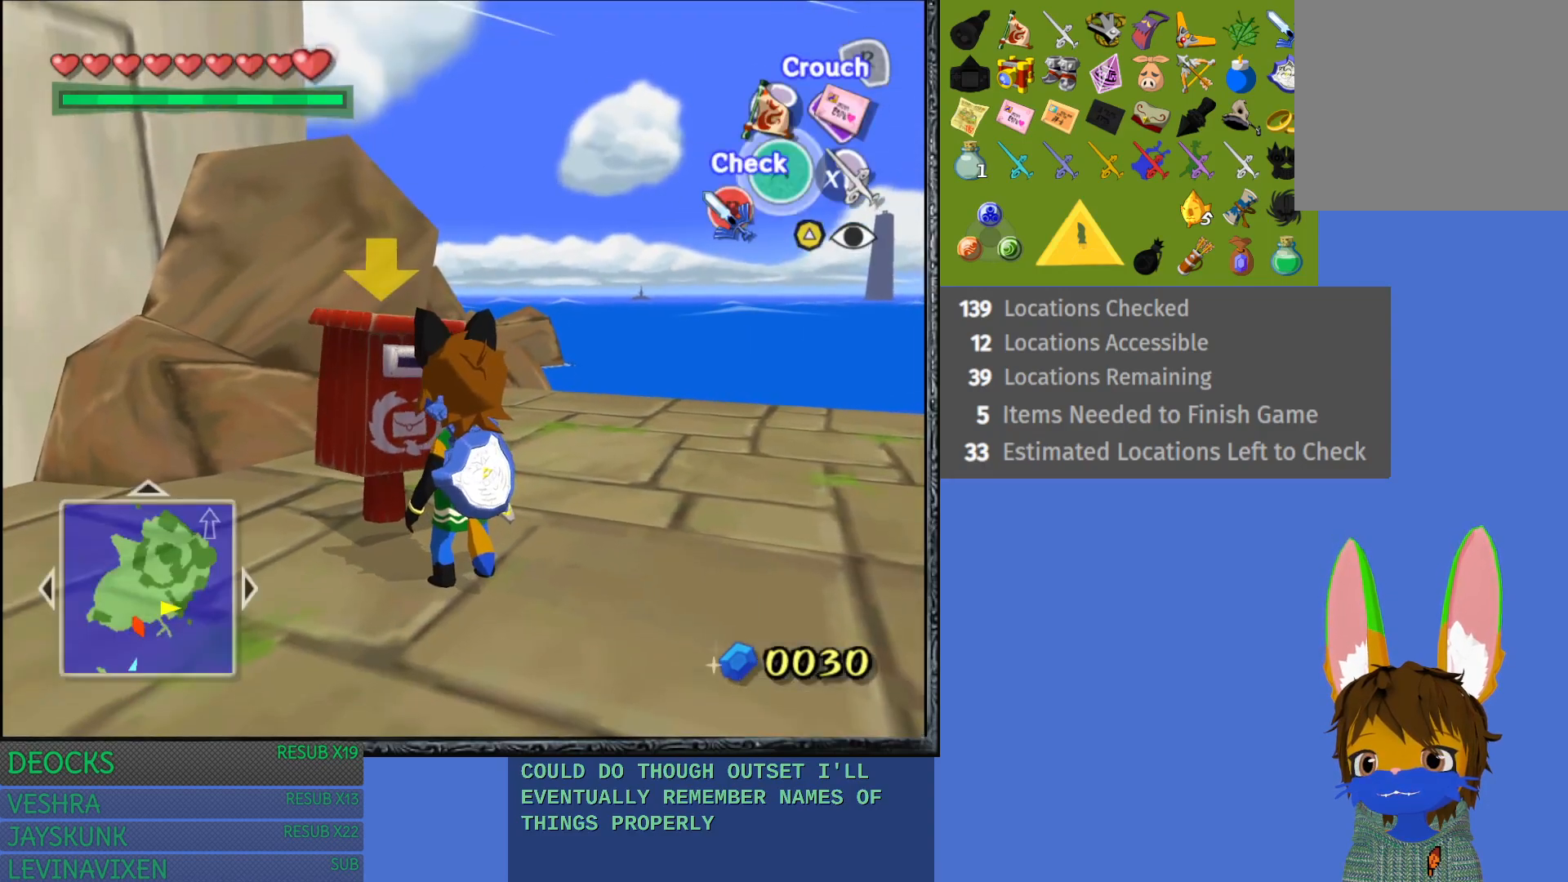
{"buttons": ["R1"], "left_stick": "center", "right_stick": "center", "events": [[483, "R1", "down"]]}
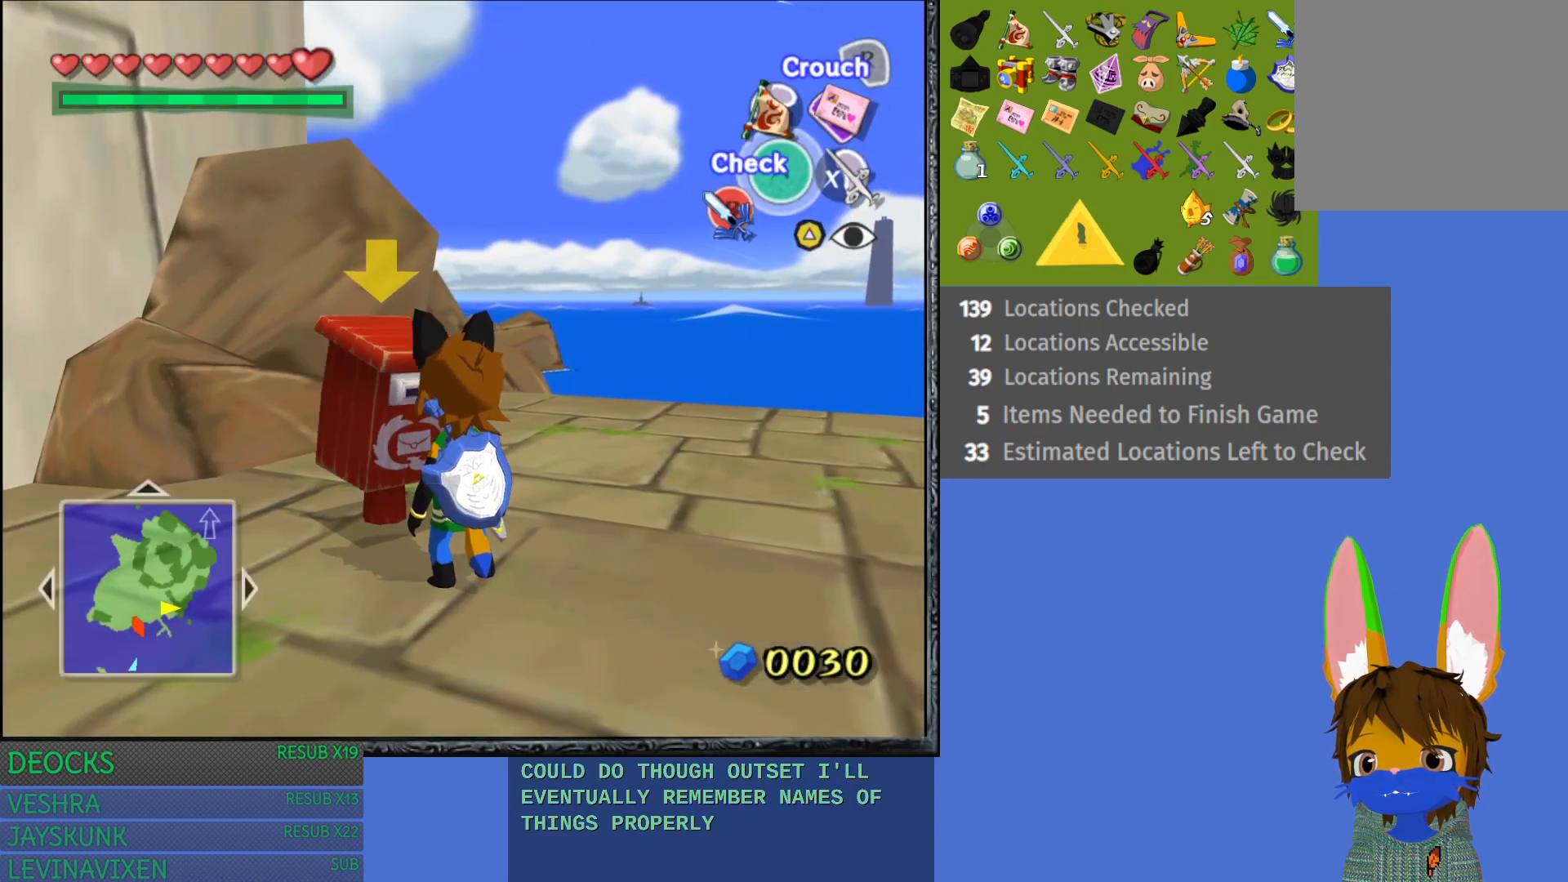
{"buttons": ["R1"], "left_stick": "center", "right_stick": "center", "events": []}
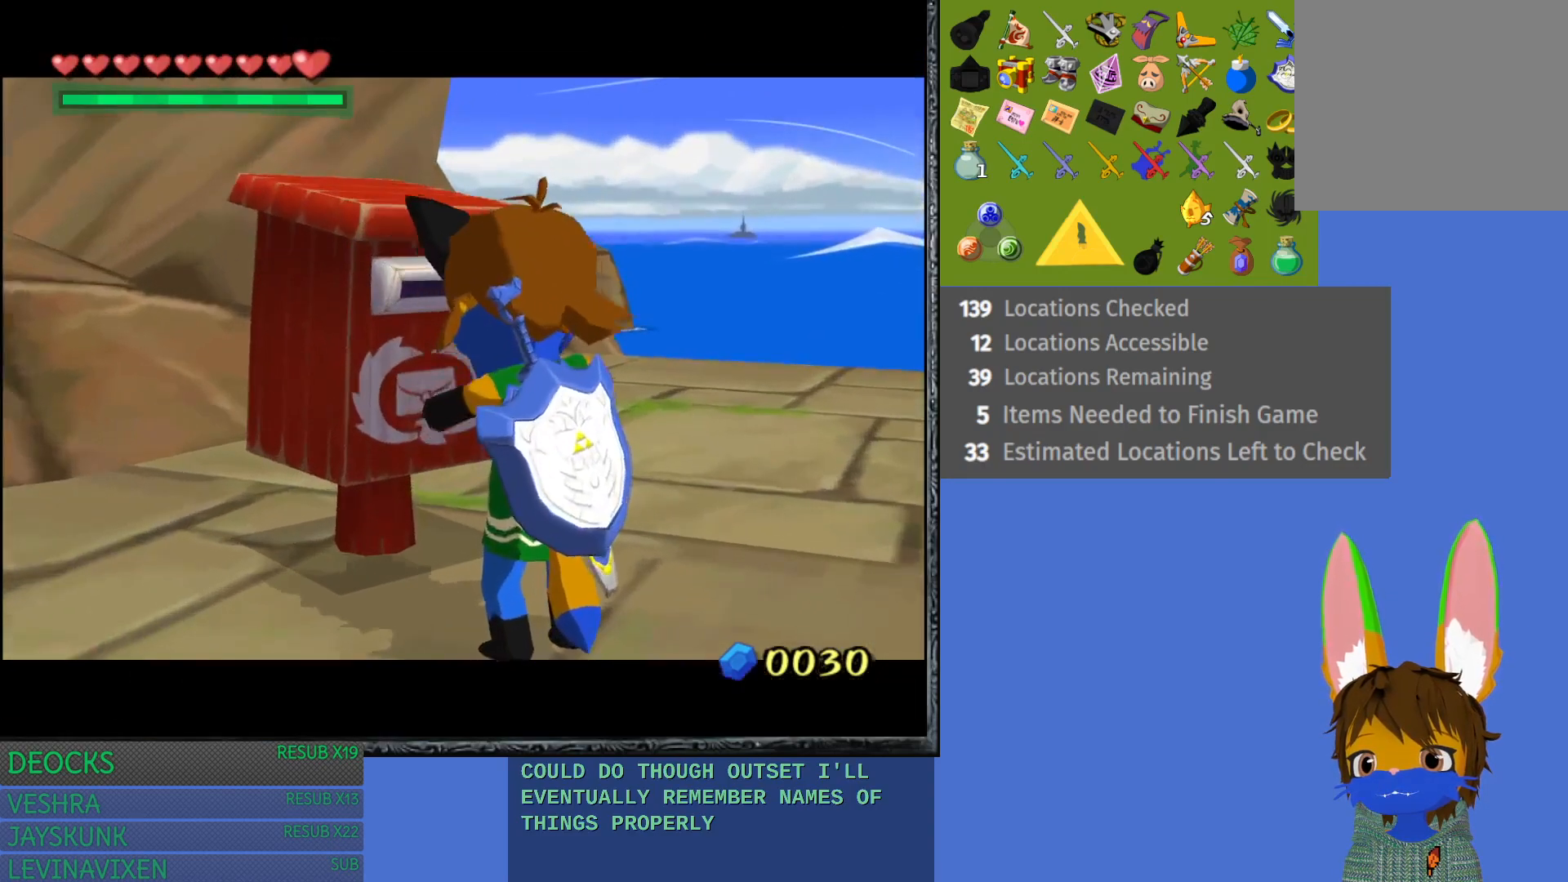
{"buttons": ["R1"], "left_stick": "center", "right_stick": "center", "events": []}
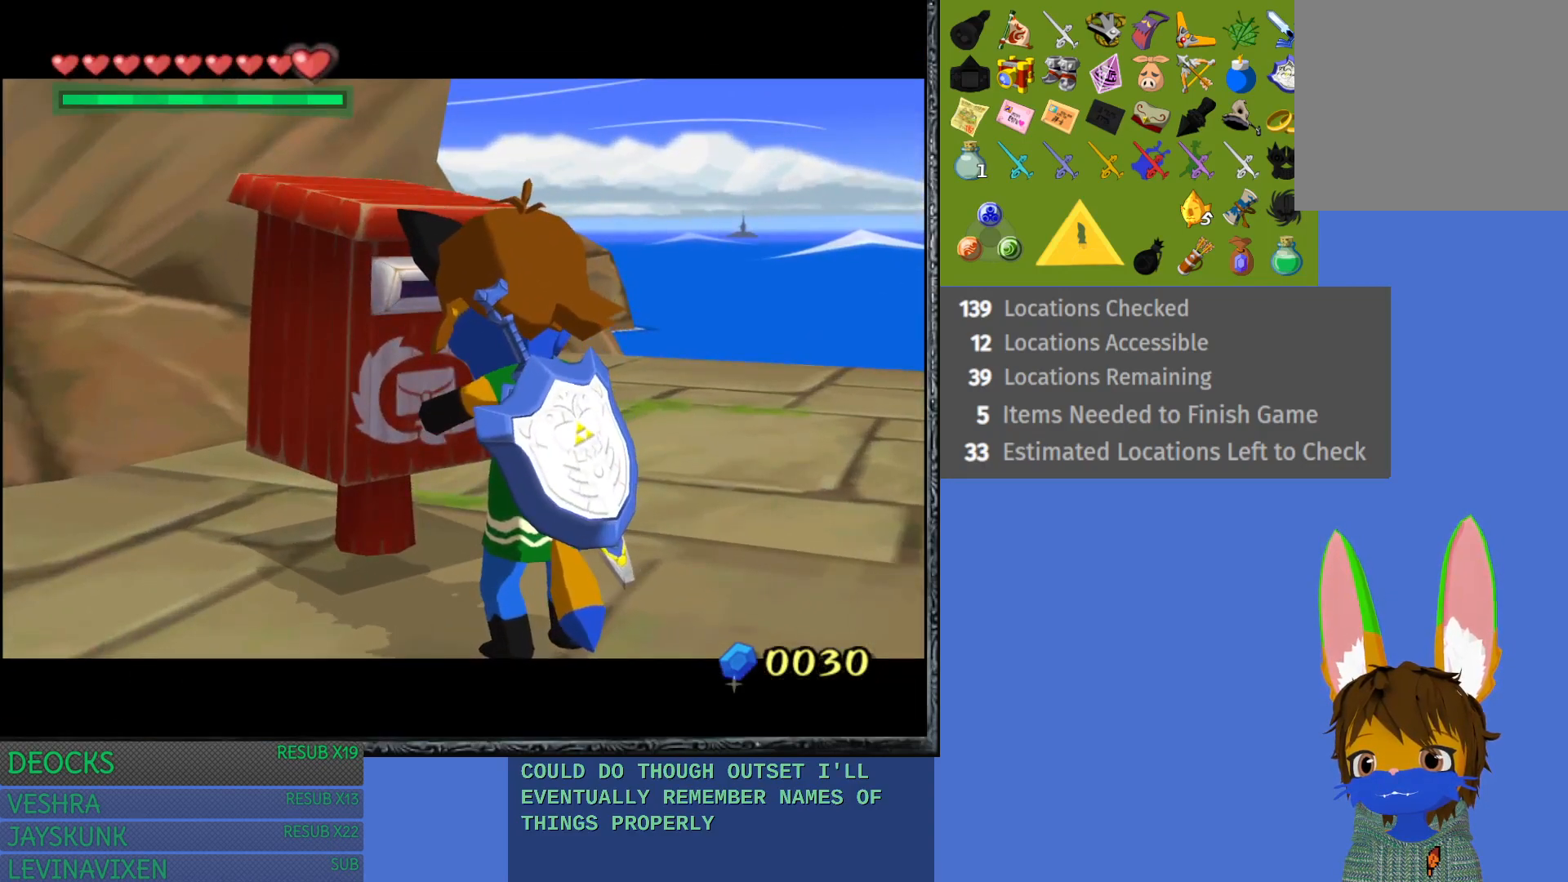
{"buttons": ["R1"], "left_stick": "center", "right_stick": "center", "events": []}
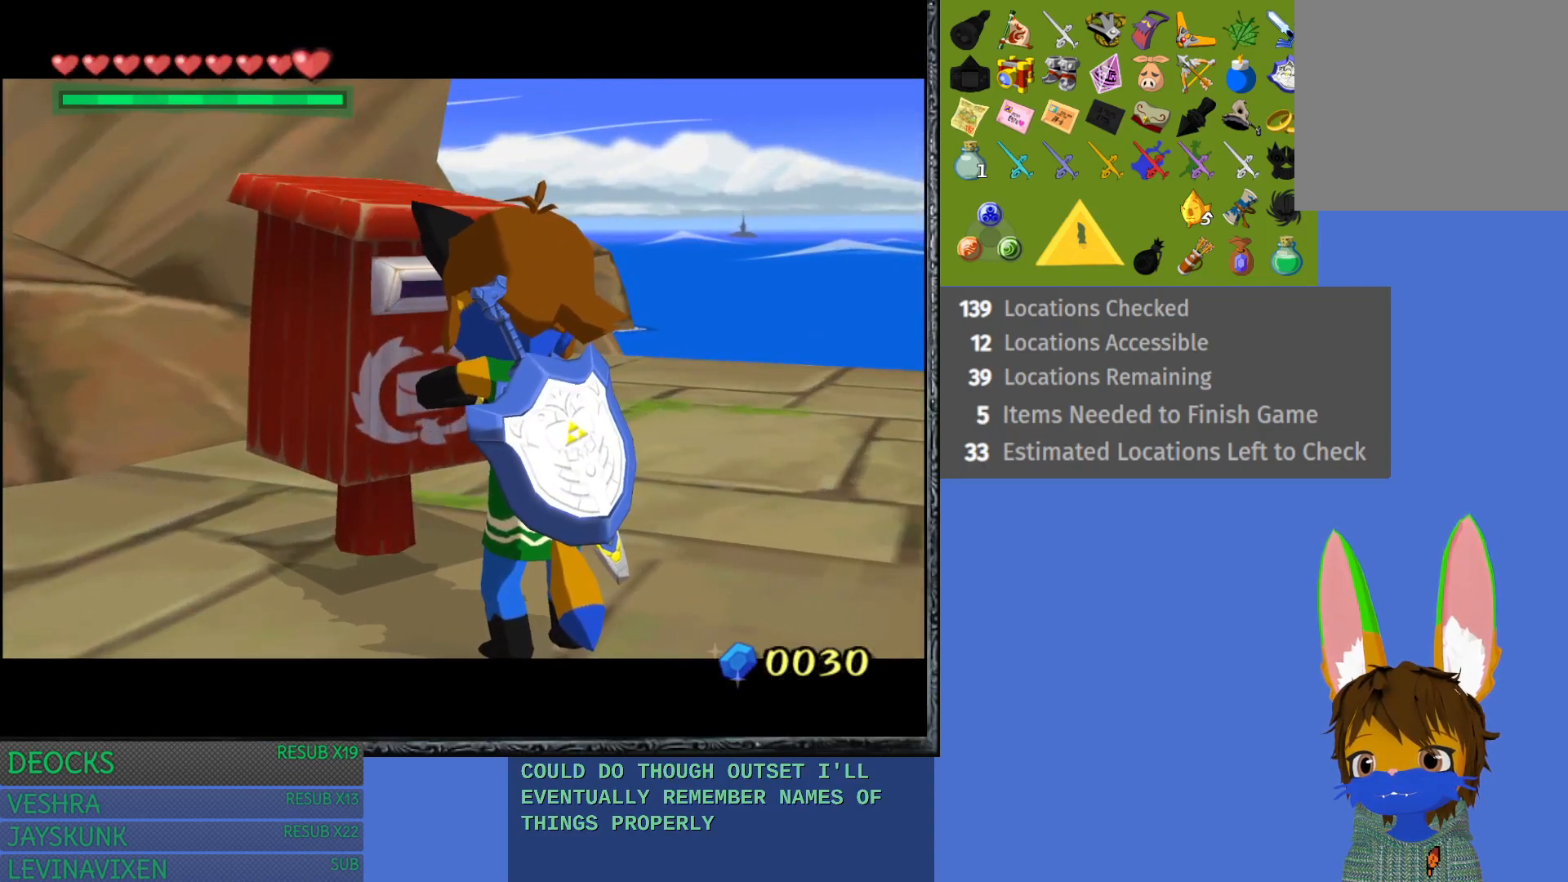
{"buttons": [], "left_stick": "center", "right_stick": "center", "events": [[133, "R1", "up"]]}
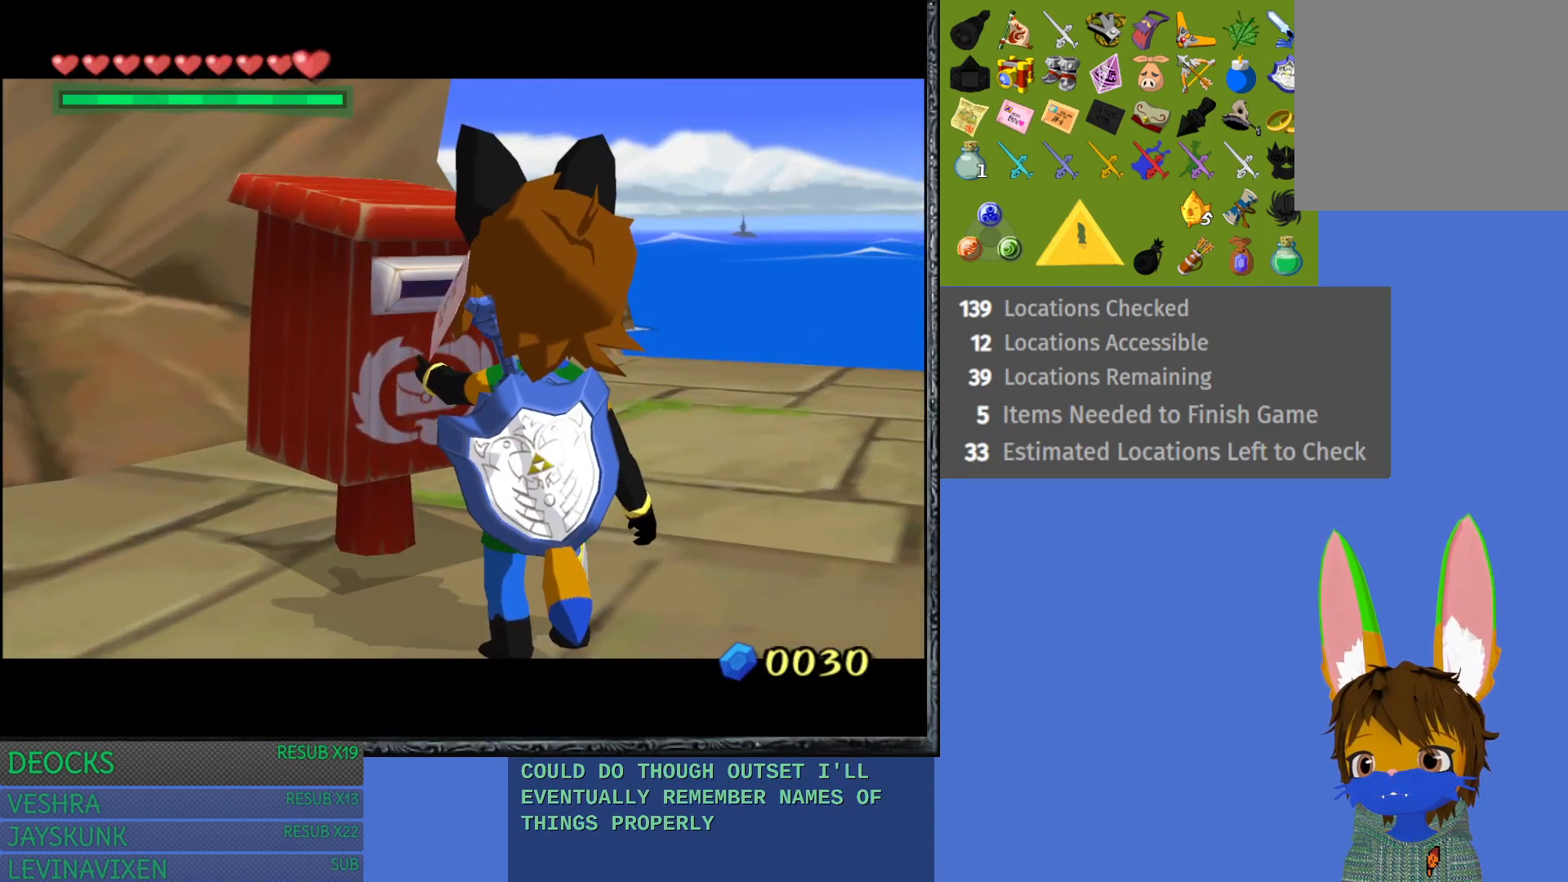
{"buttons": [], "left_stick": "center", "right_stick": "center", "events": []}
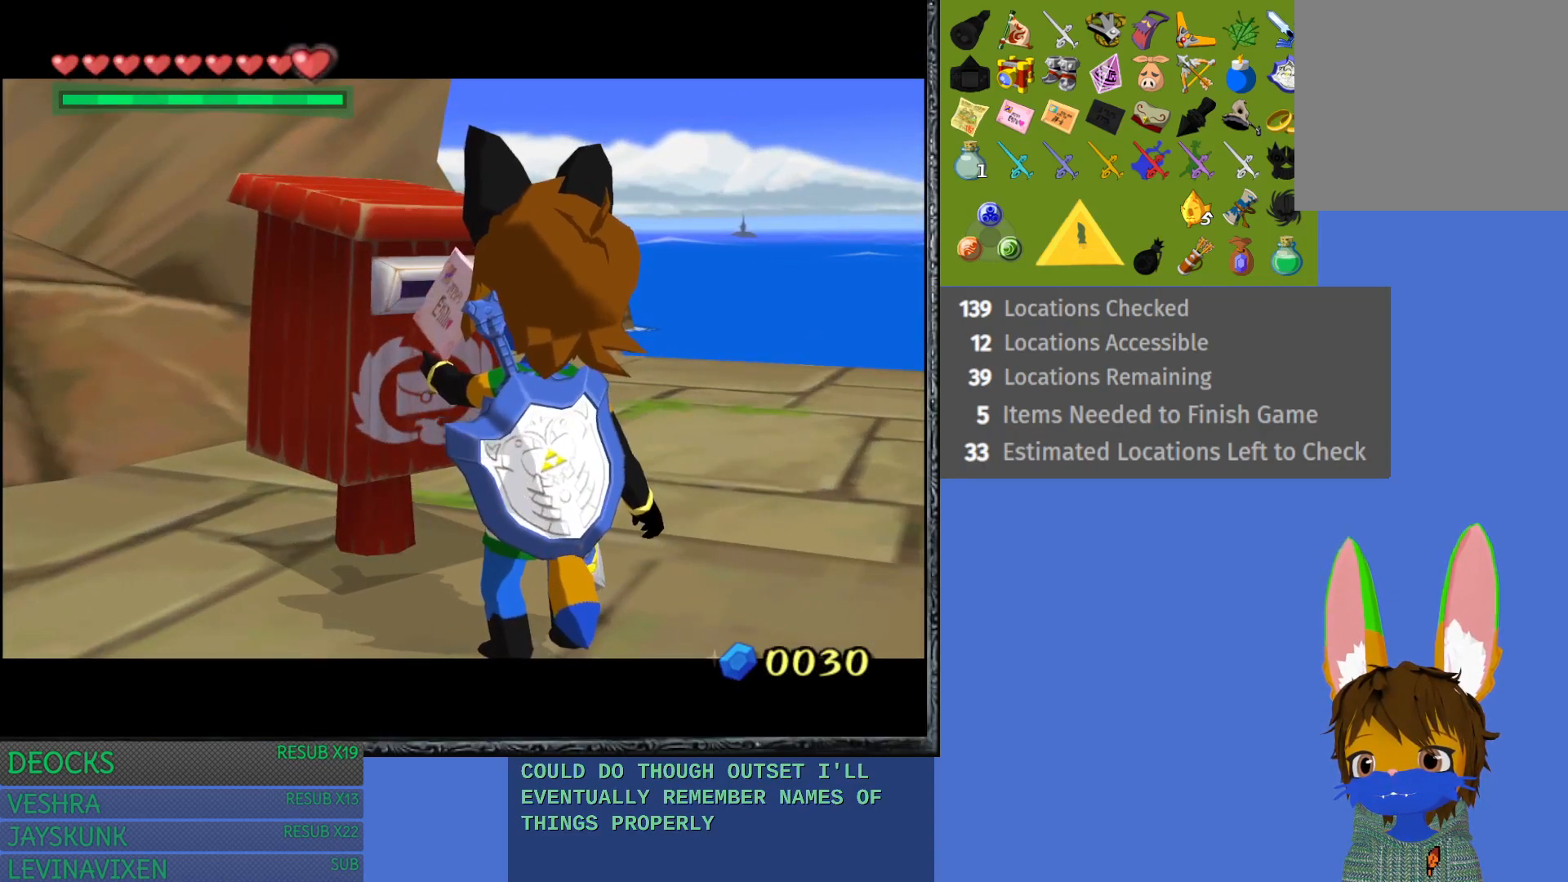
{"buttons": [], "left_stick": "center", "right_stick": "center", "events": []}
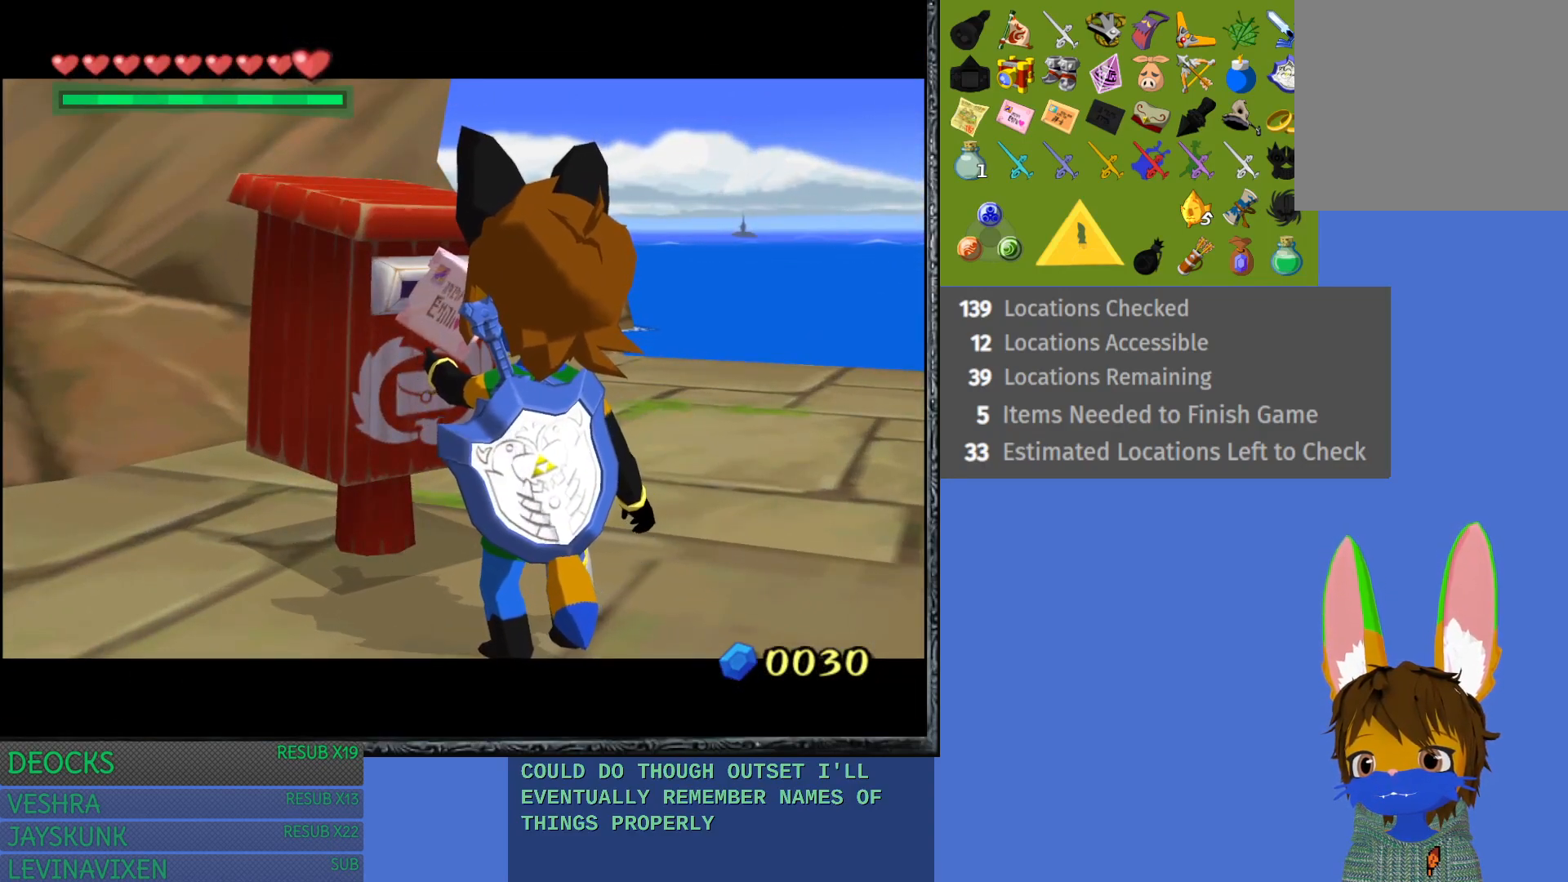
{"buttons": [], "left_stick": "center", "right_stick": "center", "events": []}
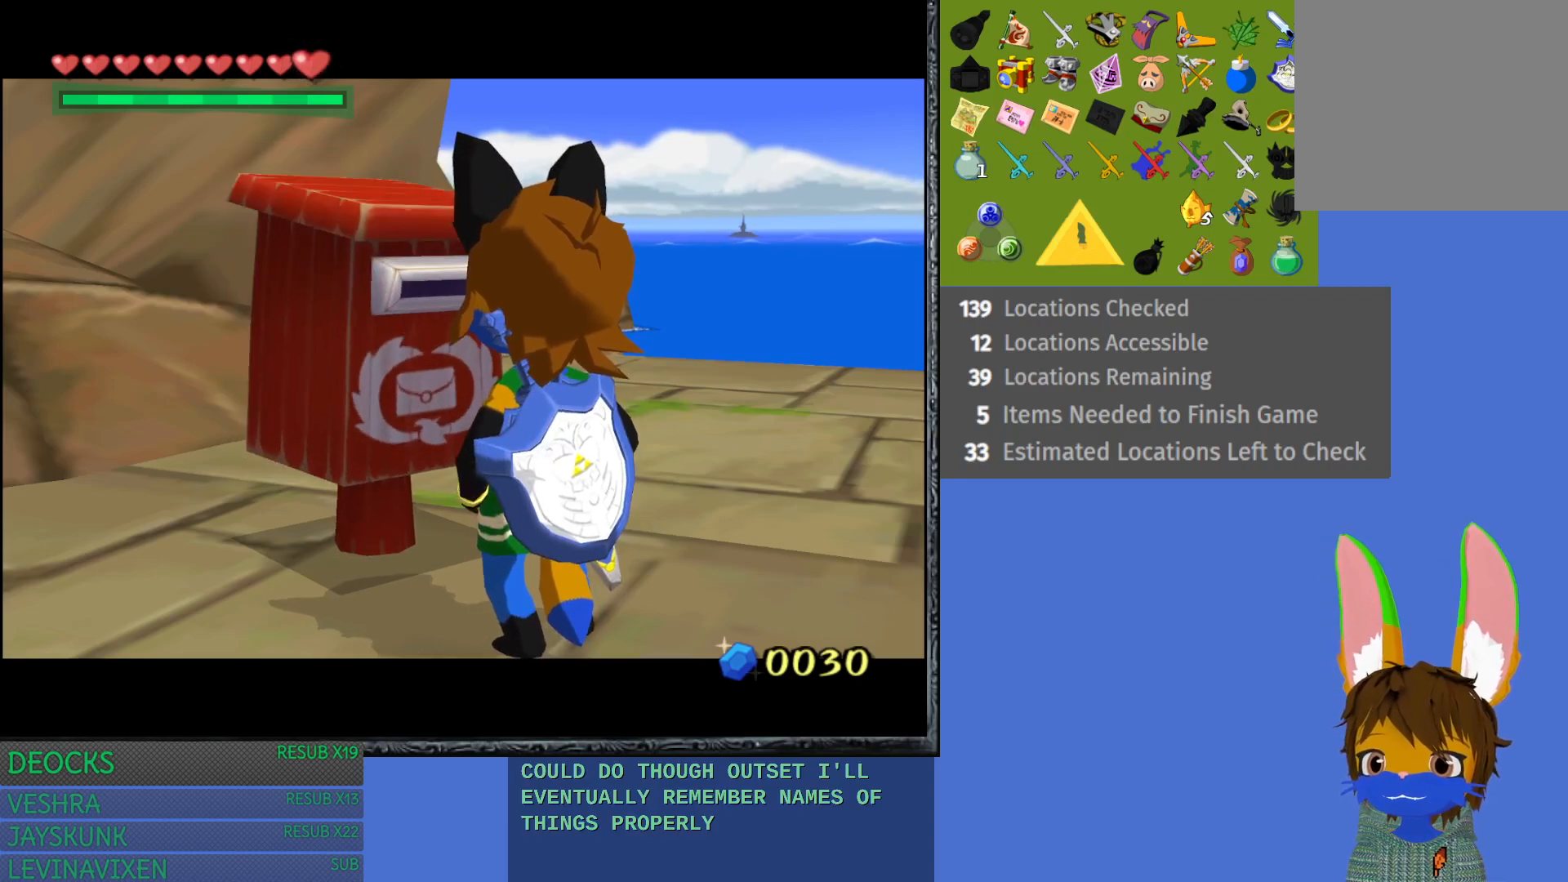
{"buttons": [], "left_stick": "center", "right_stick": "center", "events": []}
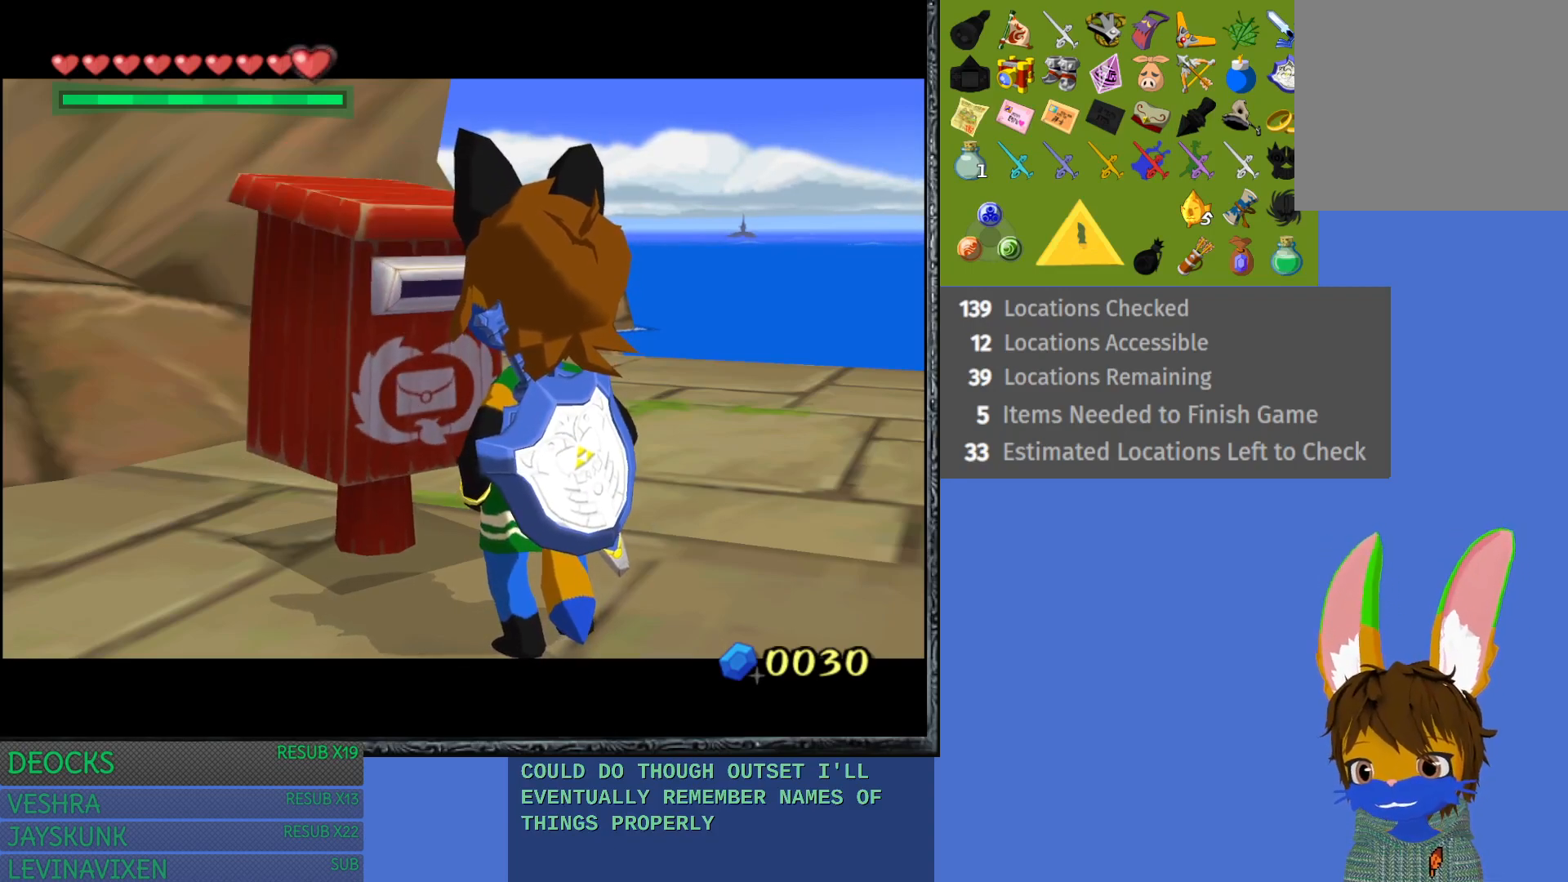
{"buttons": [], "left_stick": "center", "right_stick": "center", "events": []}
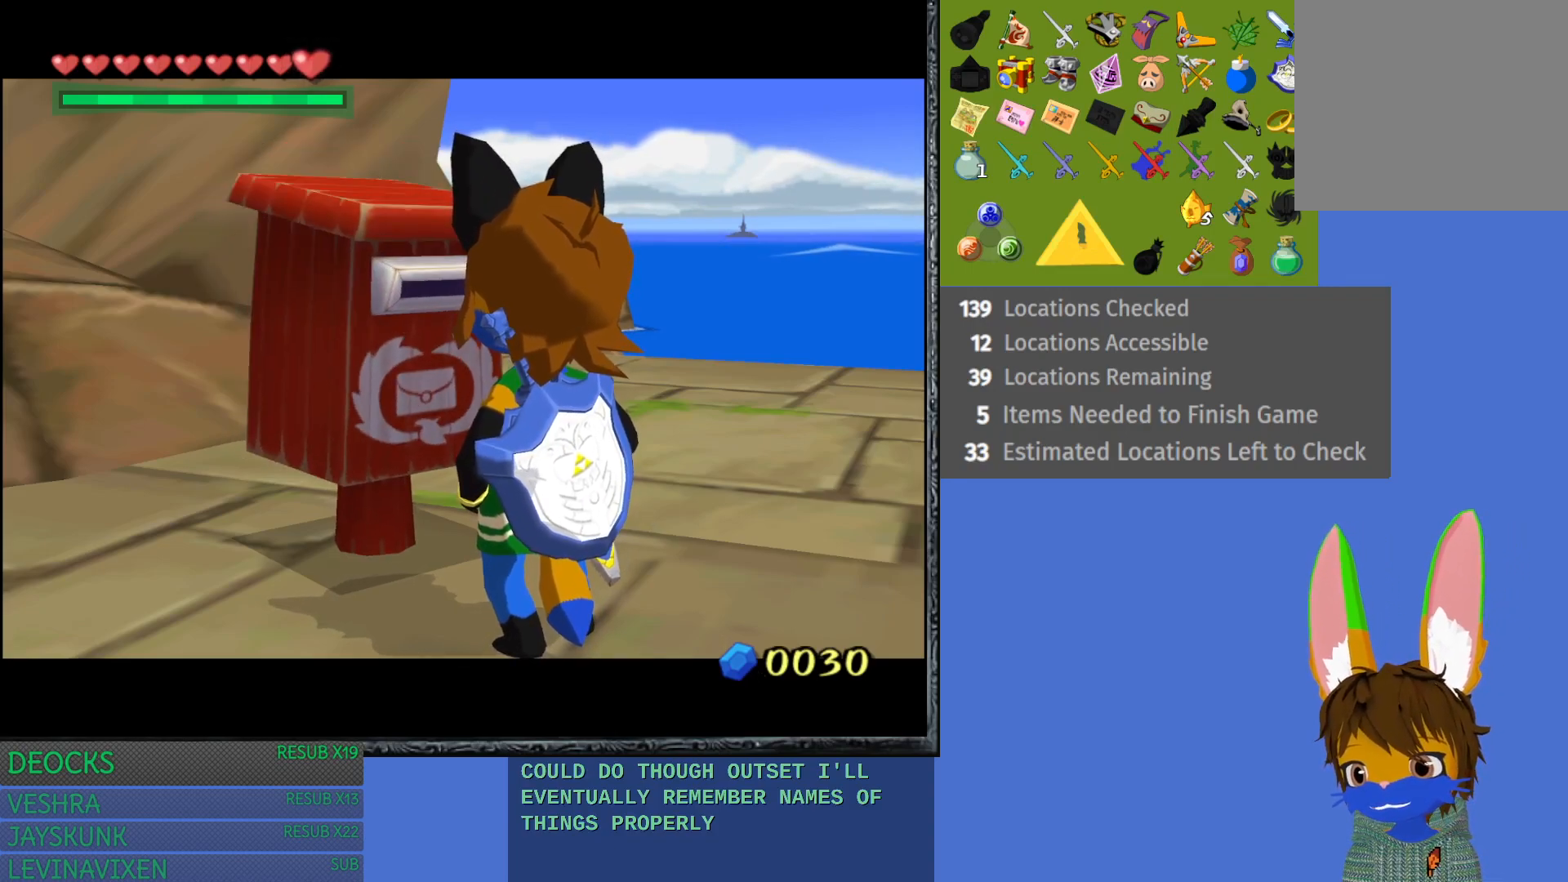
{"buttons": [], "left_stick": "center", "right_stick": "center", "events": []}
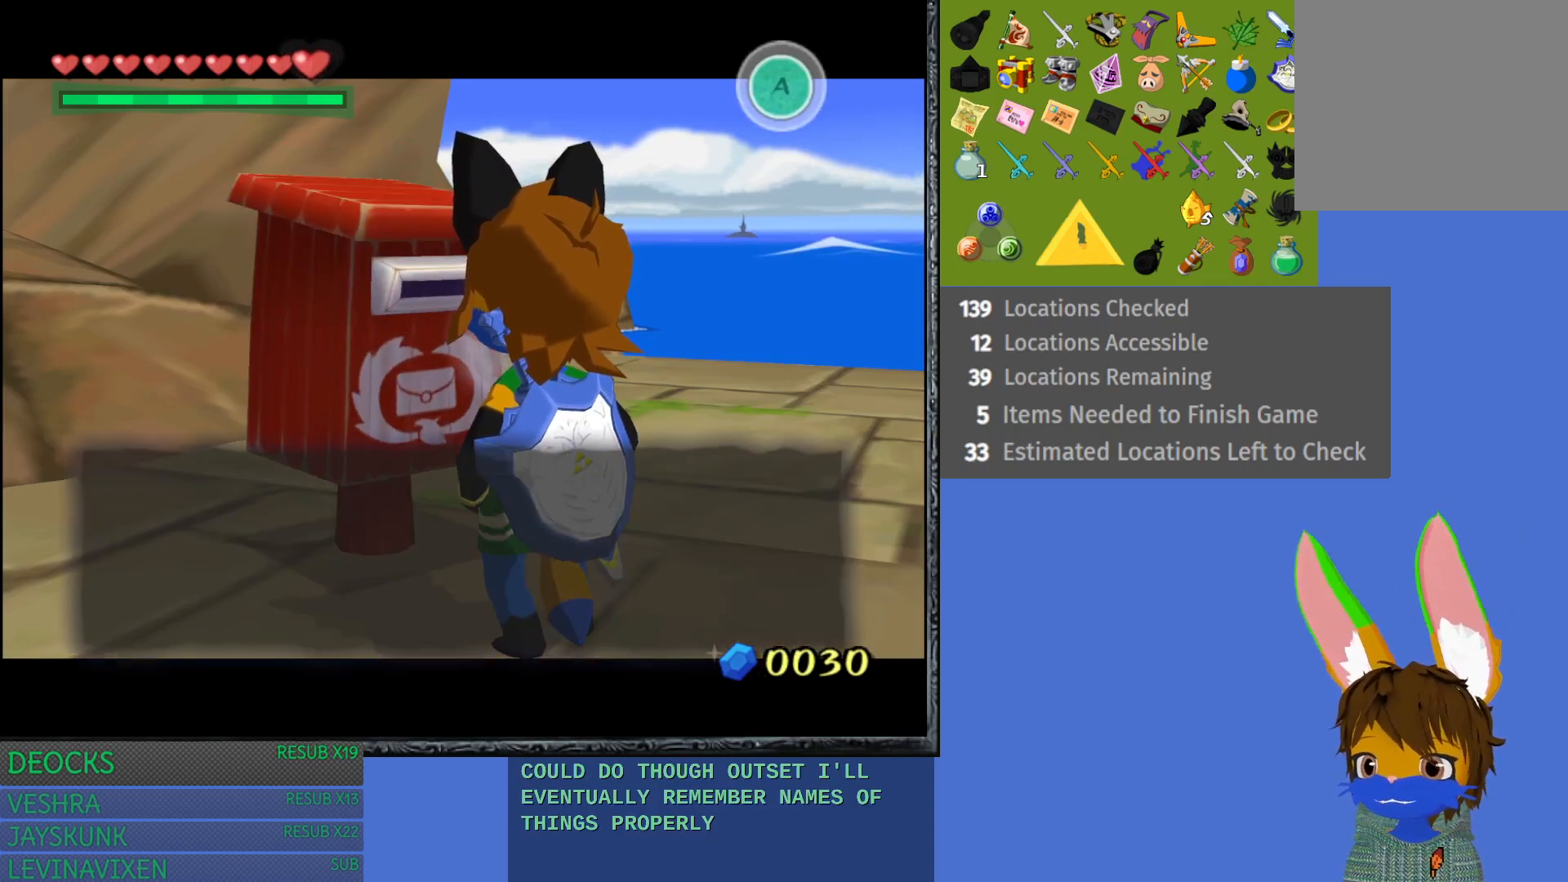
{"buttons": ["CROSS"], "left_stick": "center", "right_stick": "center", "events": [[367, "CROSS", "down"]]}
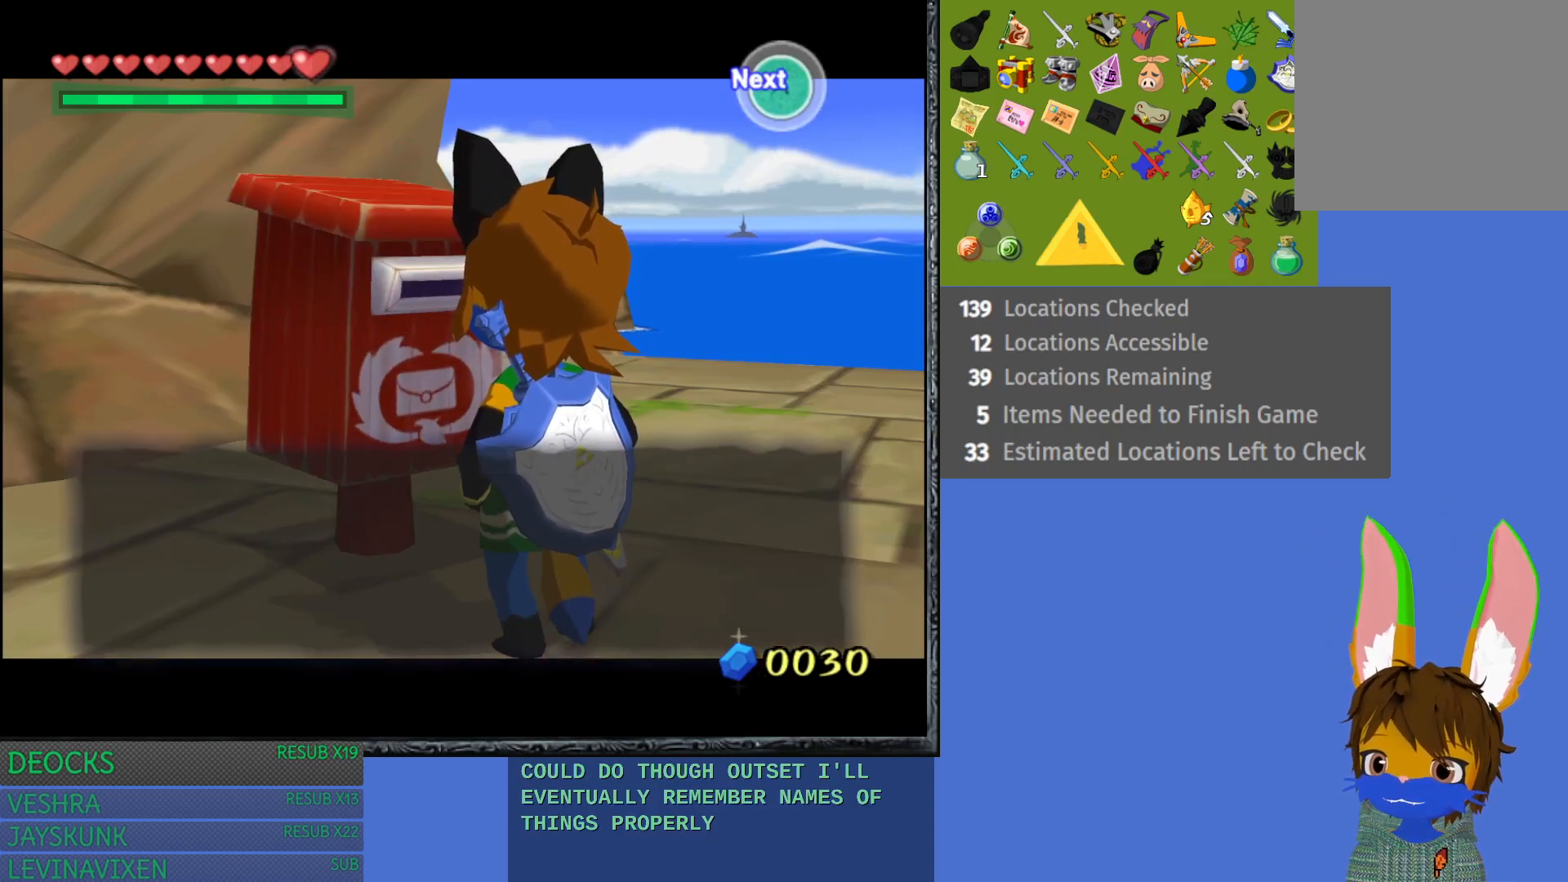
{"buttons": [], "left_stick": "center", "right_stick": "center", "events": [[17, "CROSS", "up"]]}
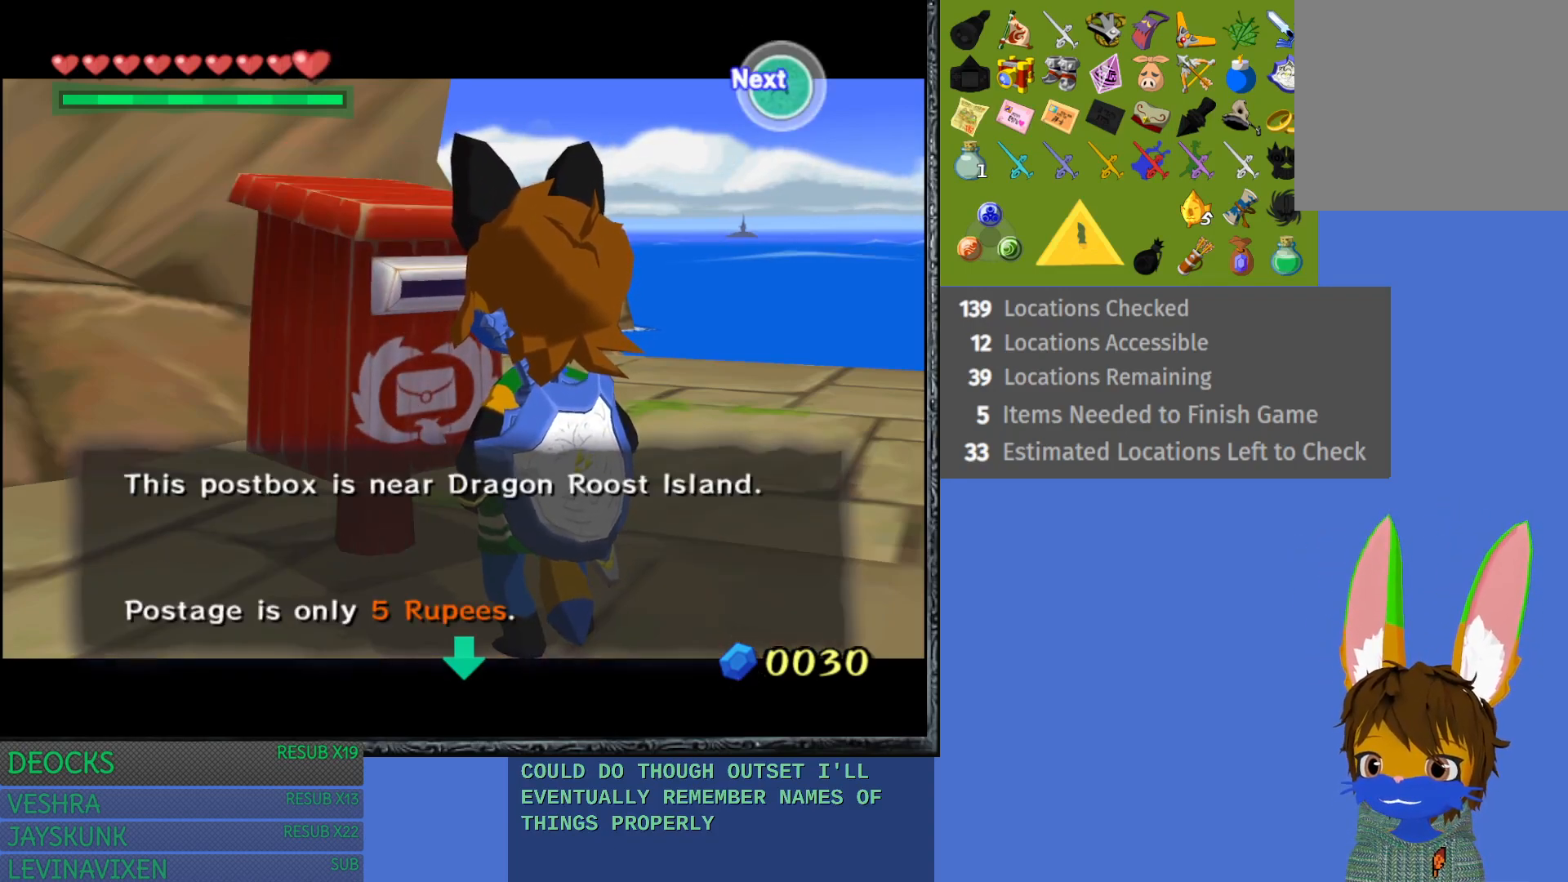
{"buttons": ["CROSS"], "left_stick": "center", "right_stick": "center", "events": [[17, "CROSS", "down"], [167, "CROSS", "up"], [450, "CROSS", "down"]]}
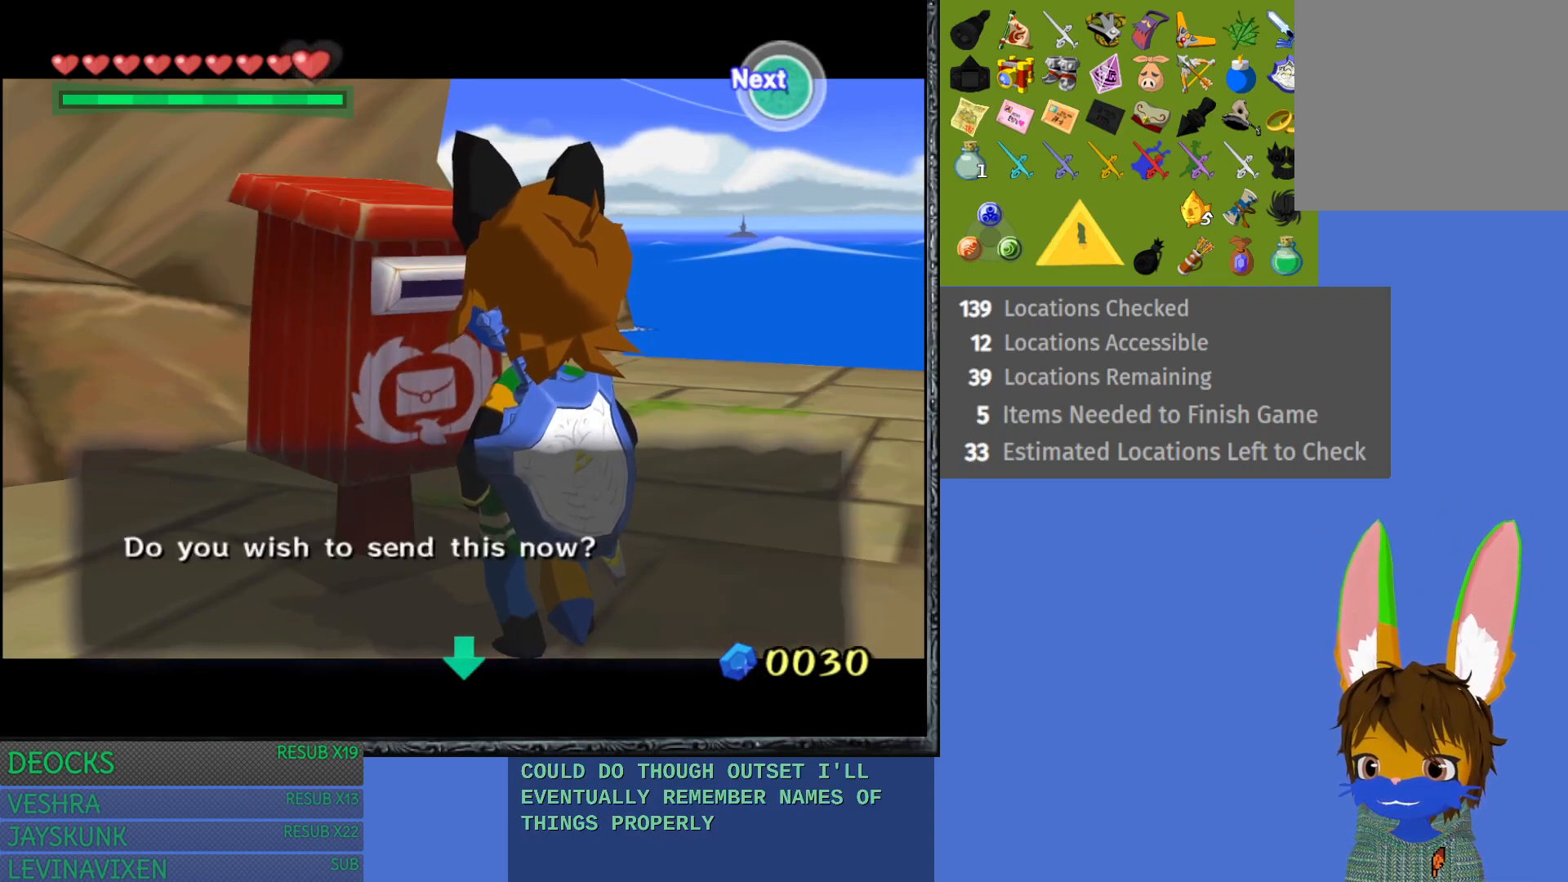
{"buttons": [], "left_stick": "center", "right_stick": "center", "events": [[83, "CROSS", "up"]]}
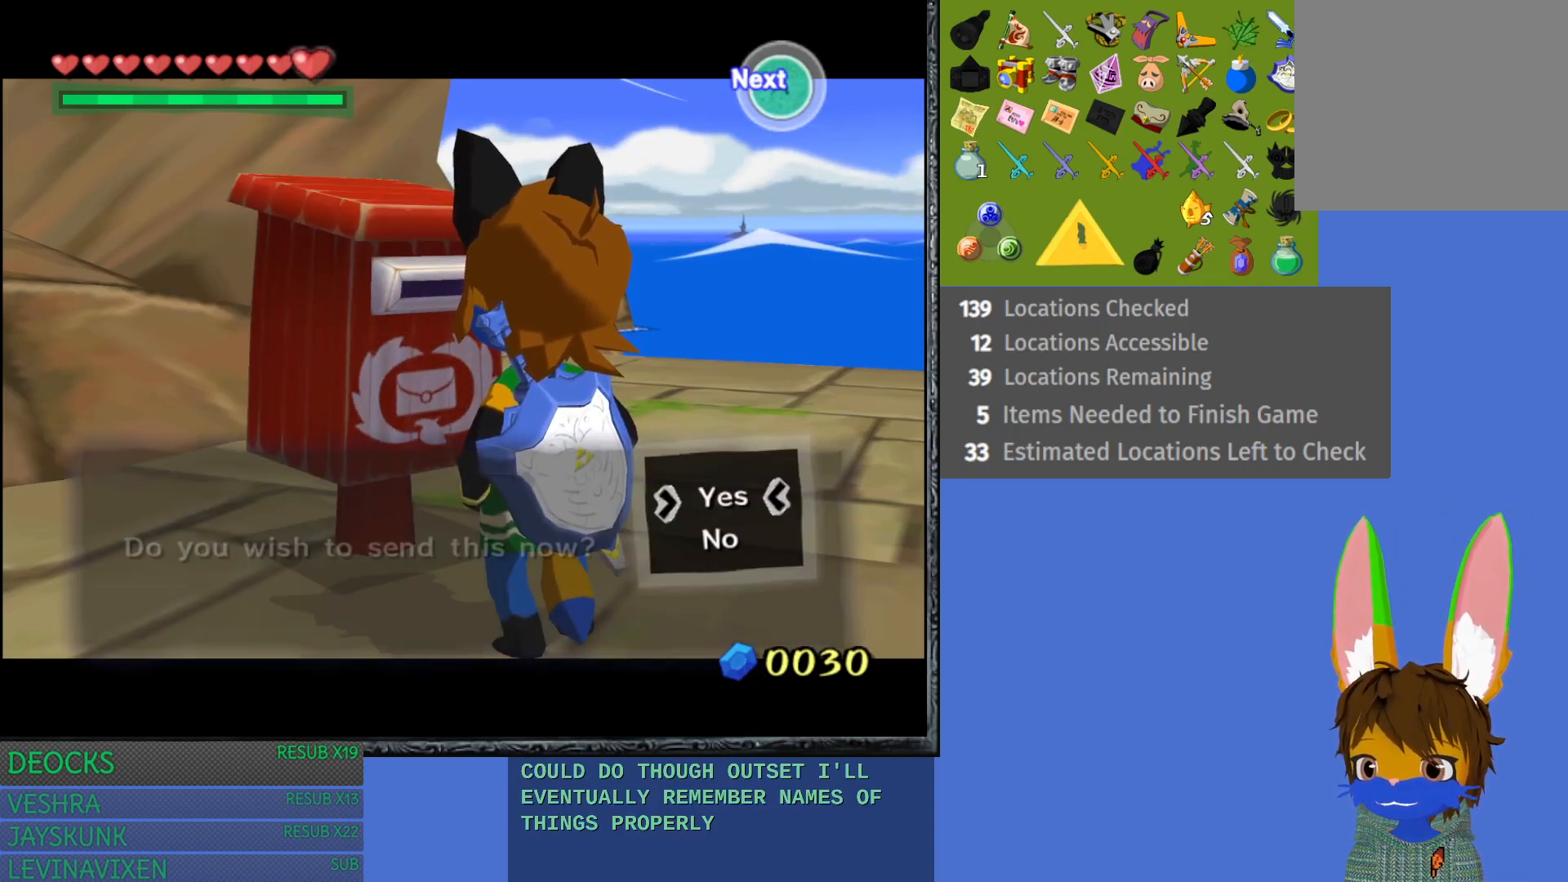
{"buttons": [], "left_stick": "center", "right_stick": "center", "events": [[117, "CROSS", "down"], [250, "CROSS", "up"]]}
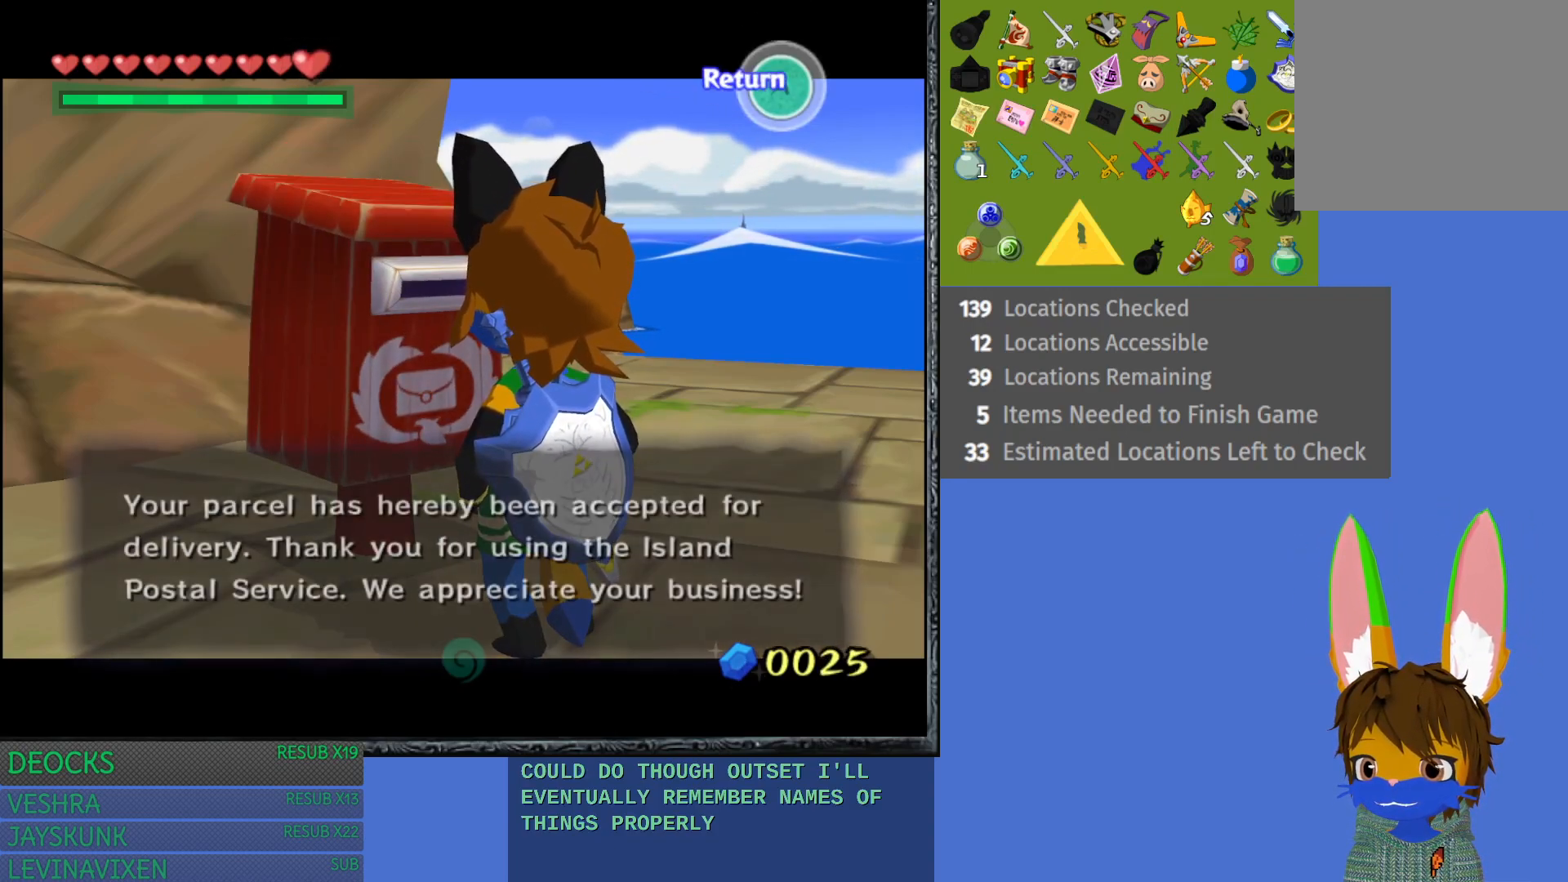
{"buttons": [], "left_stick": "center", "right_stick": "center", "events": [[183, "CROSS", "down"], [300, "CROSS", "up"]]}
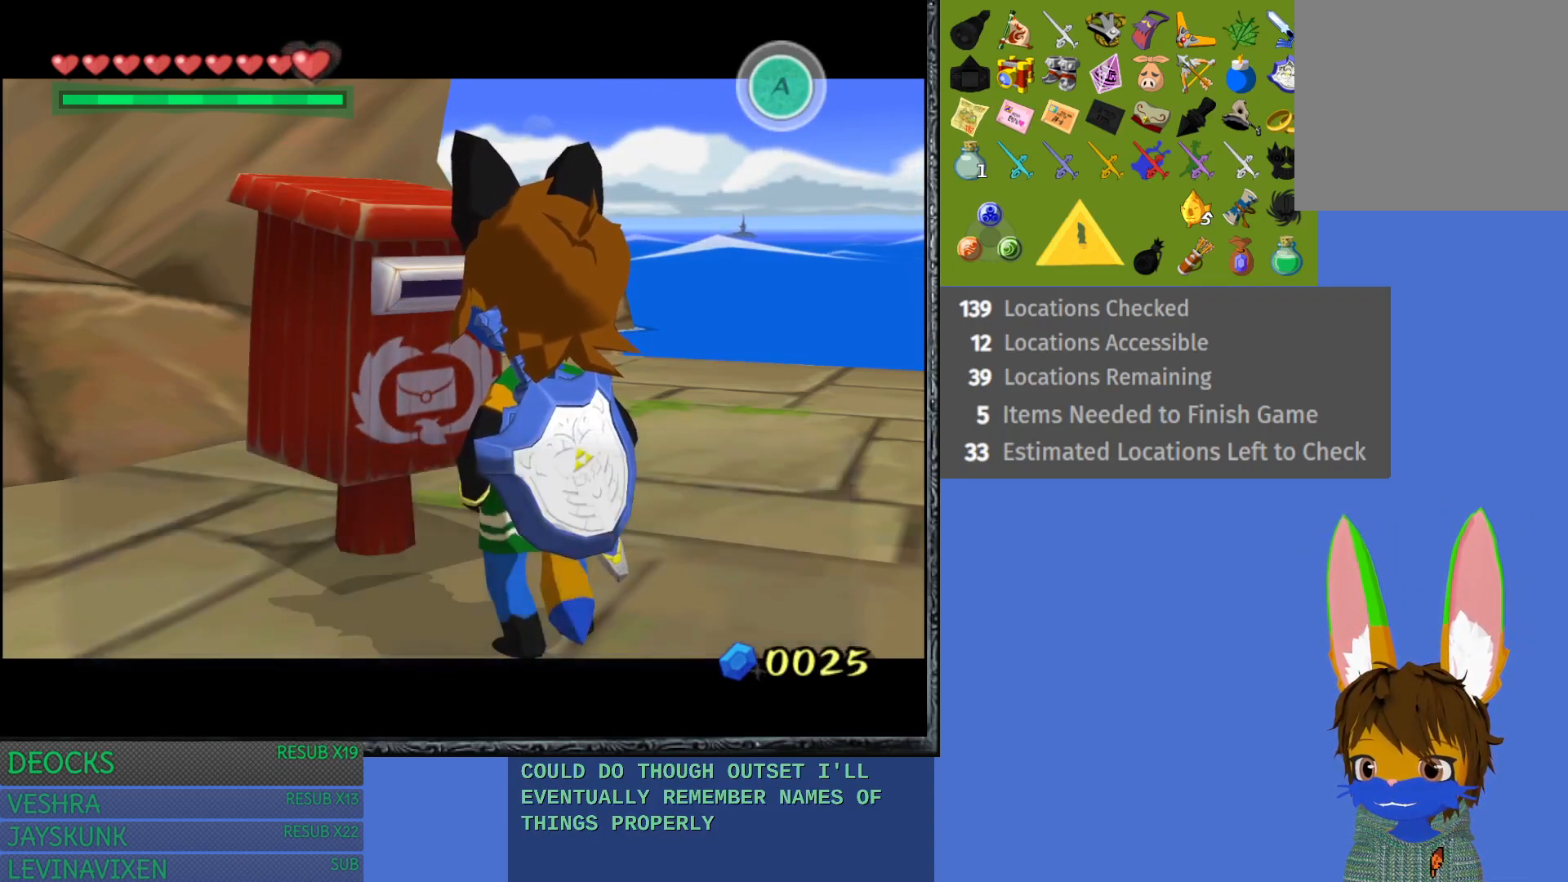
{"buttons": [], "left_stick": "center", "right_stick": "center", "events": []}
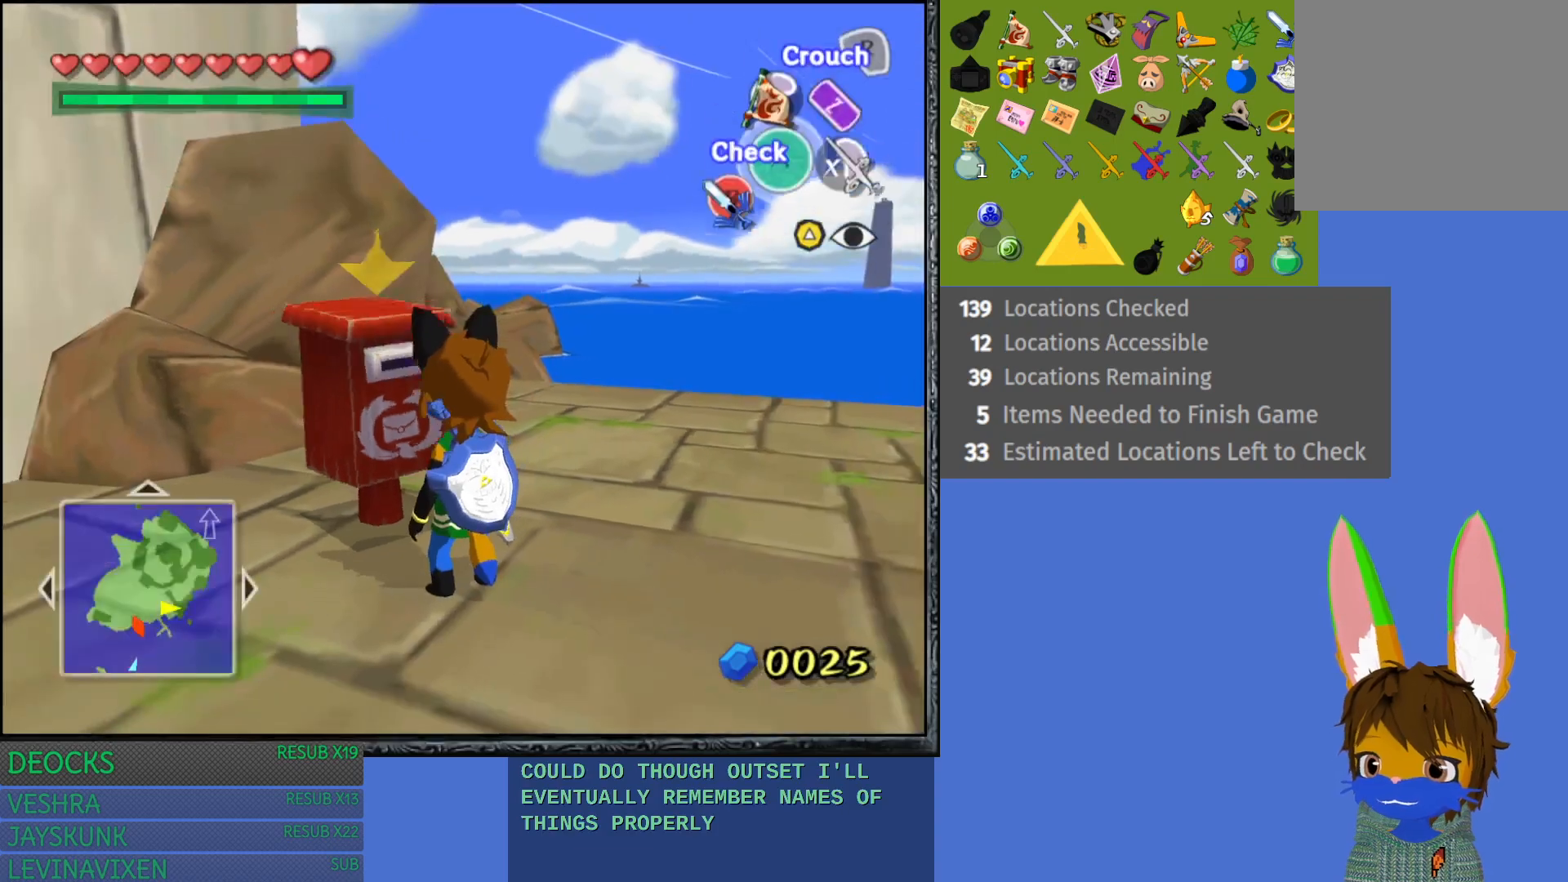
{"buttons": [], "left_stick": "left", "right_stick": "center", "events": [[500, "left_stick", "left"]]}
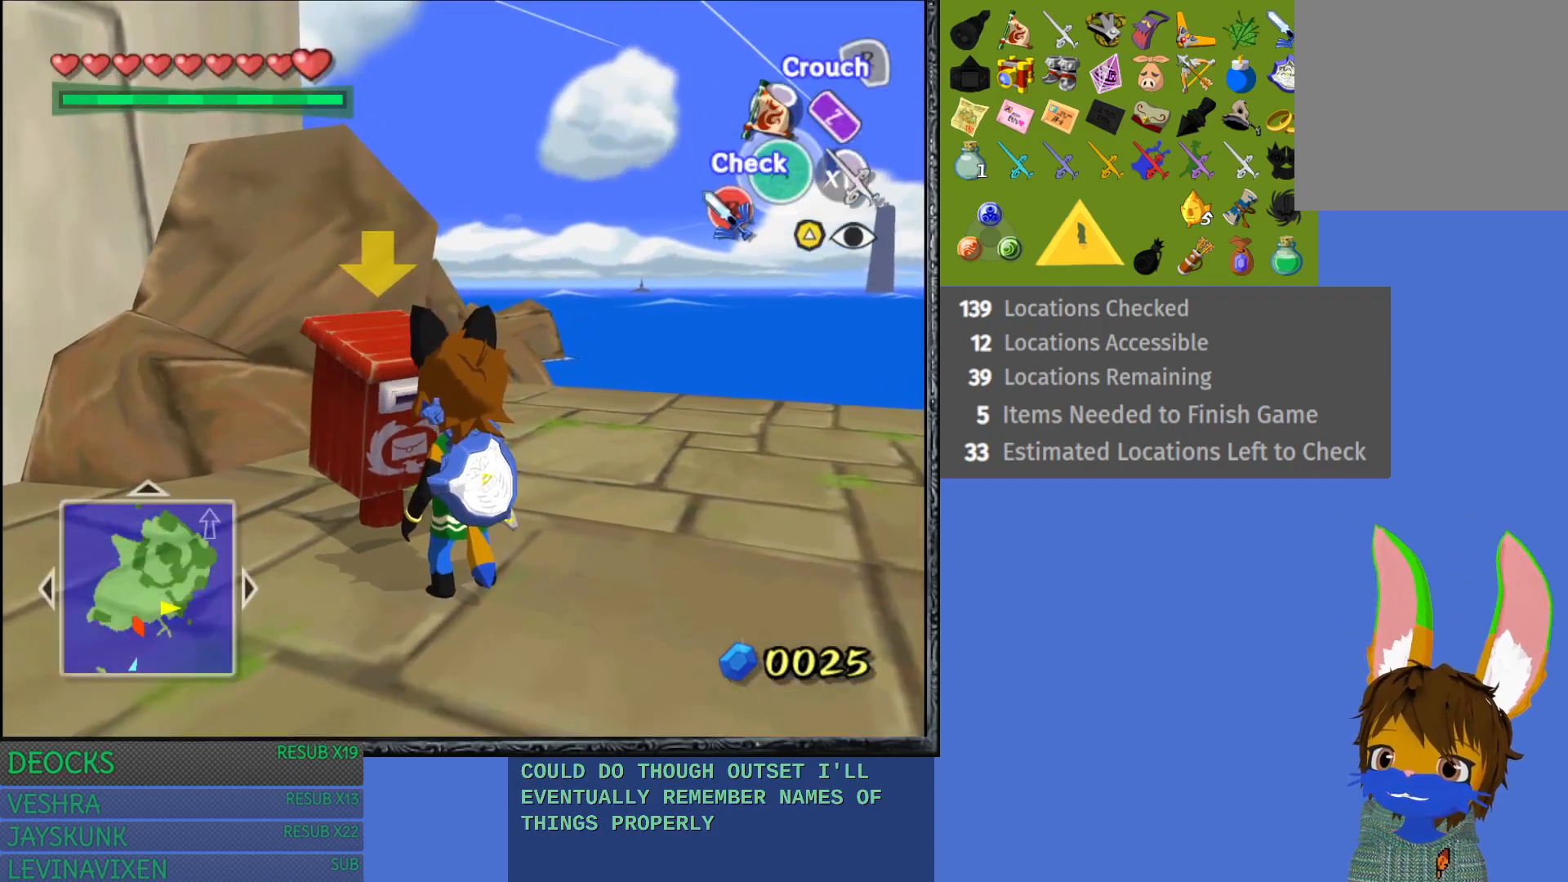
{"buttons": [], "left_stick": "left", "right_stick": "center", "events": []}
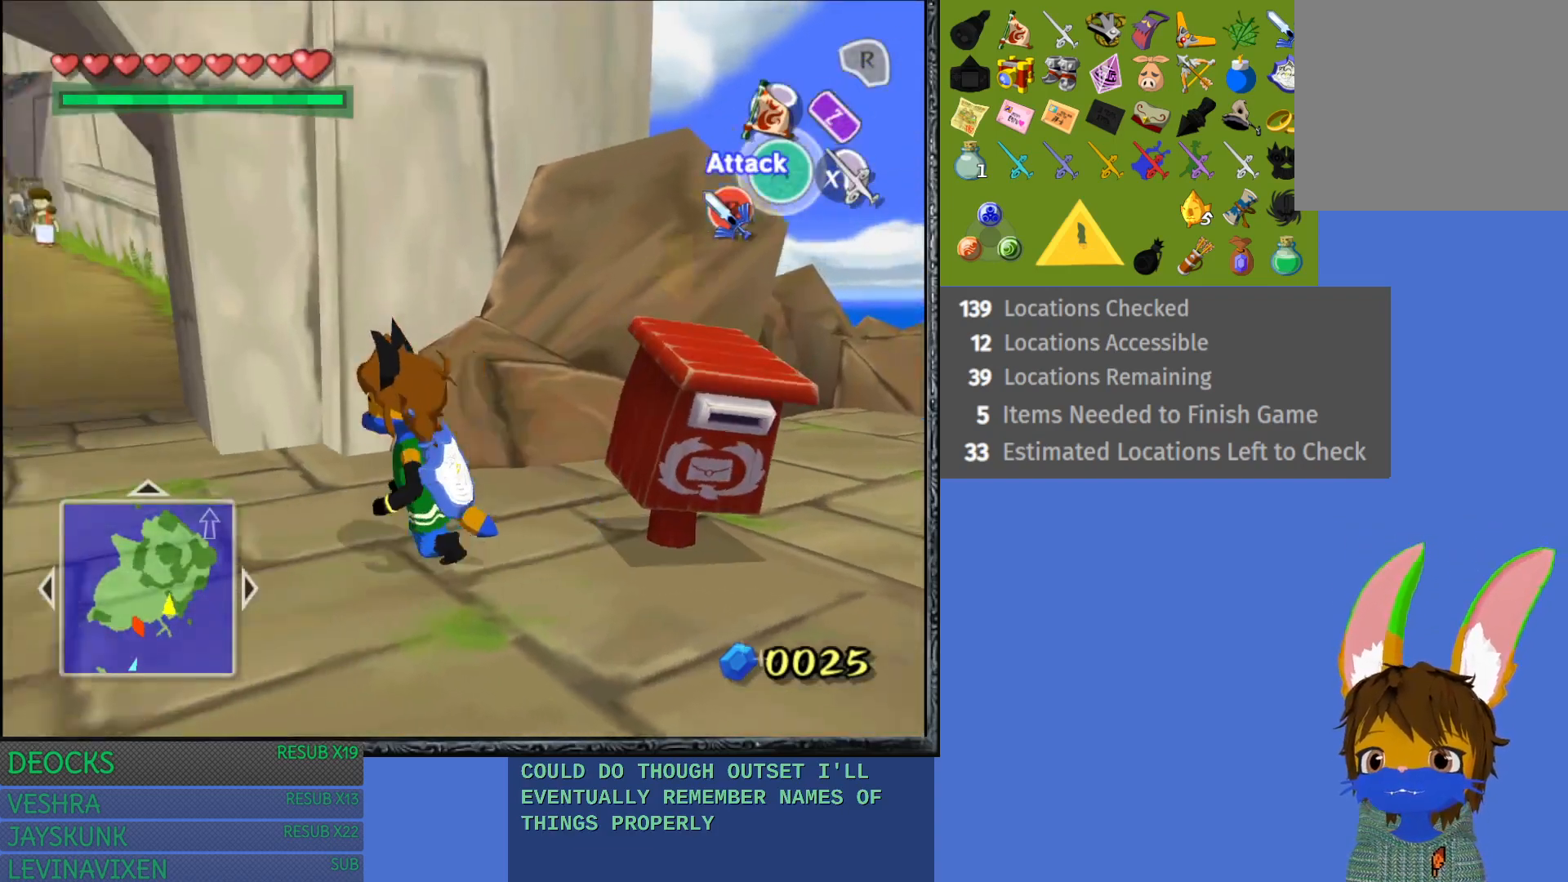
{"buttons": [], "left_stick": "up", "right_stick": "center", "events": [[217, "left_stick", "up-left"], [400, "left_stick", "up"]]}
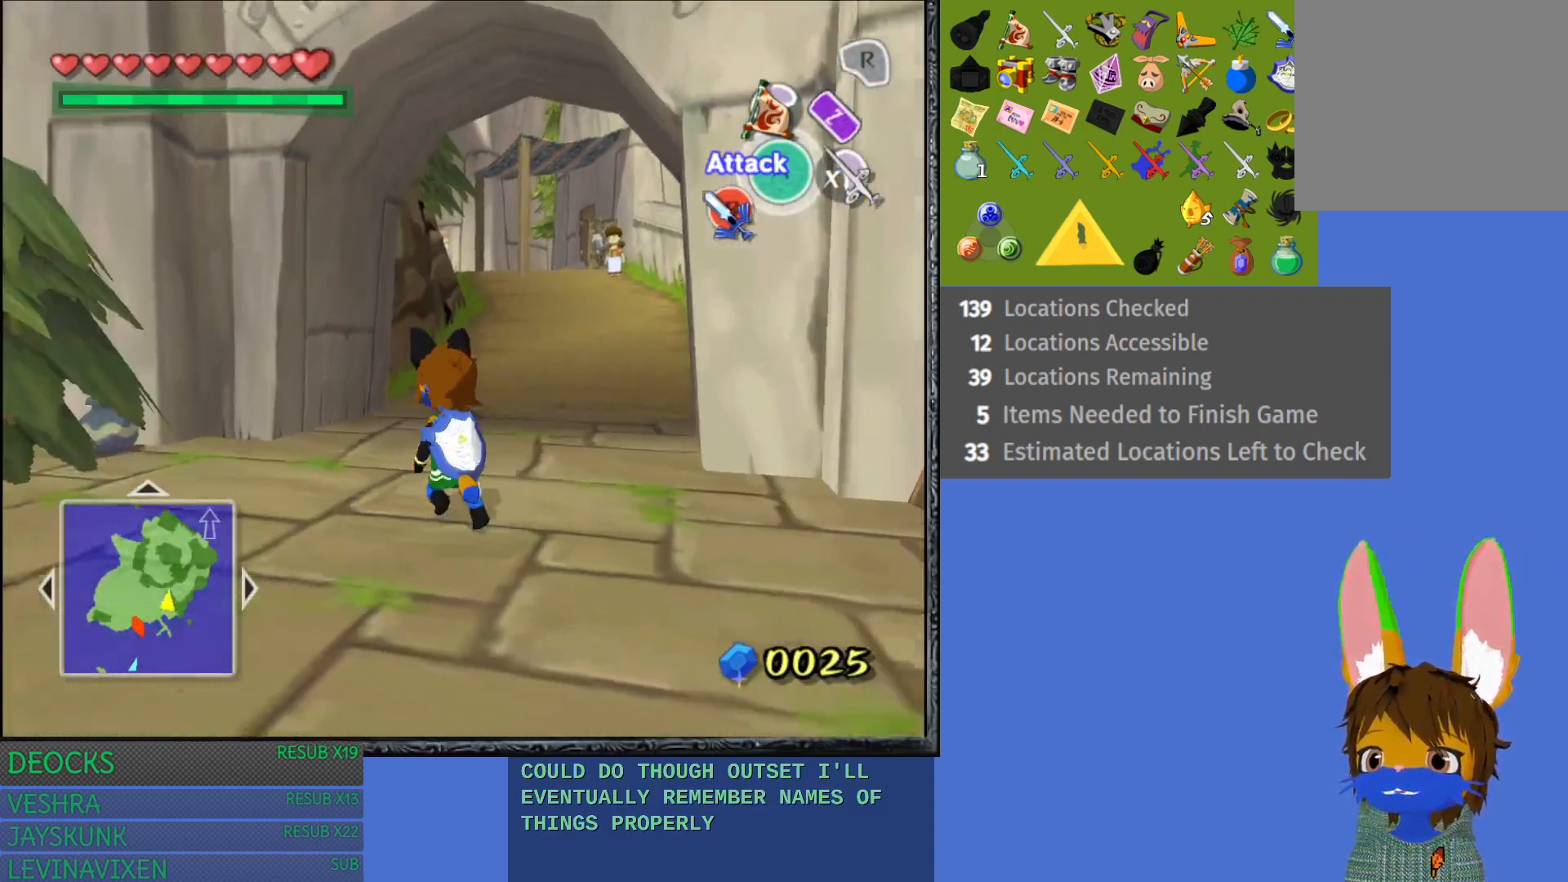
{"buttons": ["CROSS"], "left_stick": "up", "right_stick": "center", "events": [[100, "CROSS", "down"], [233, "CROSS", "up"], [333, "CROSS", "down"], [417, "CROSS", "up"], [500, "CROSS", "down"]]}
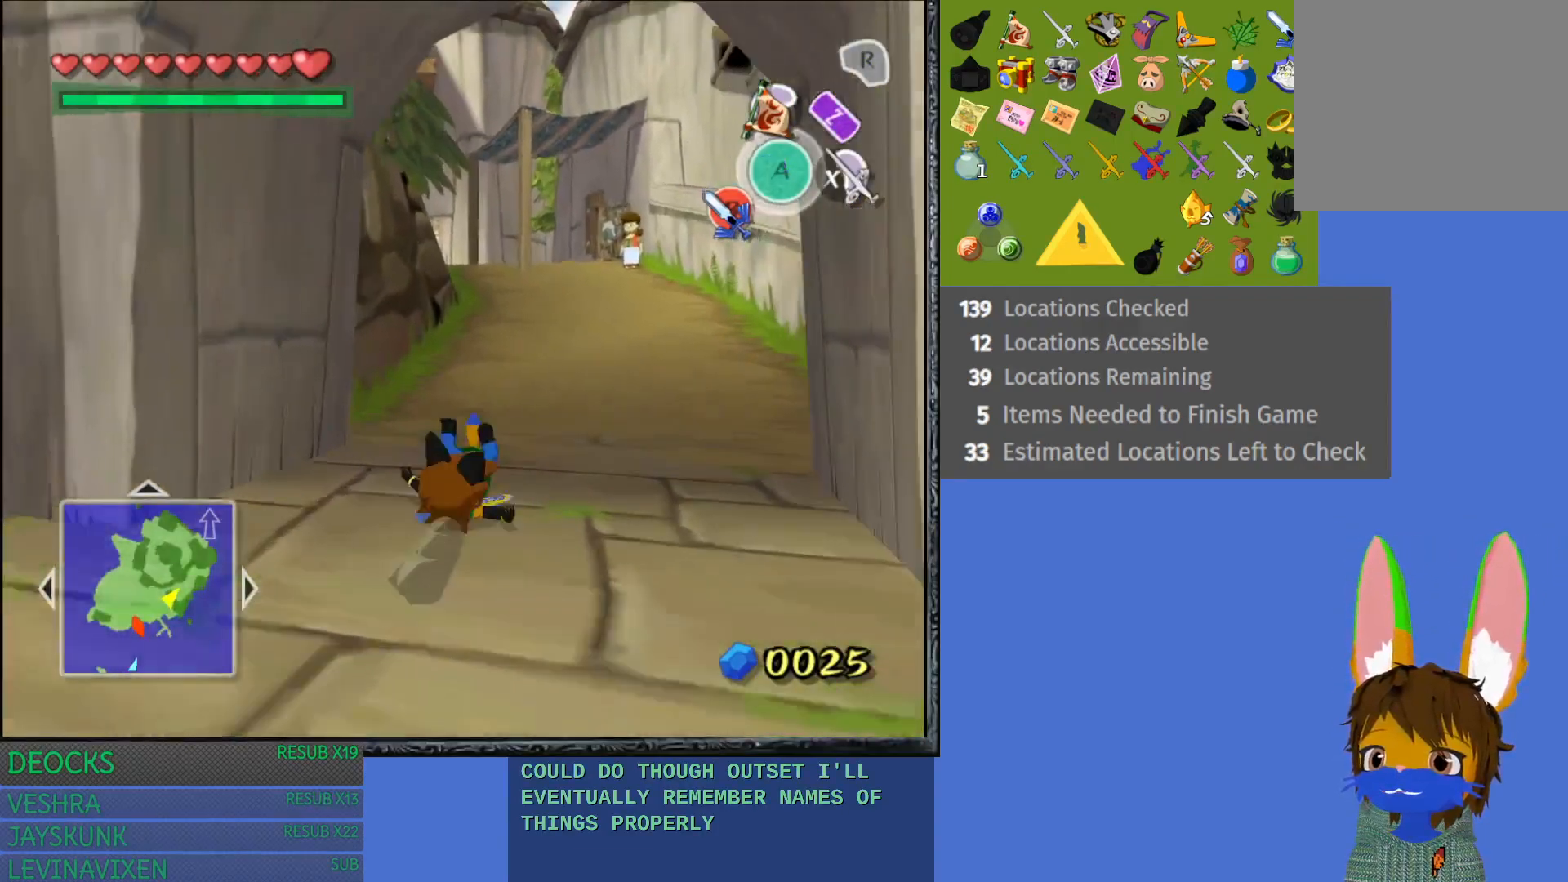
{"buttons": [], "left_stick": "up", "right_stick": "center", "events": [[100, "CROSS", "up"], [167, "CROSS", "down"], [300, "CROSS", "up"], [367, "CROSS", "down"], [450, "CROSS", "up"]]}
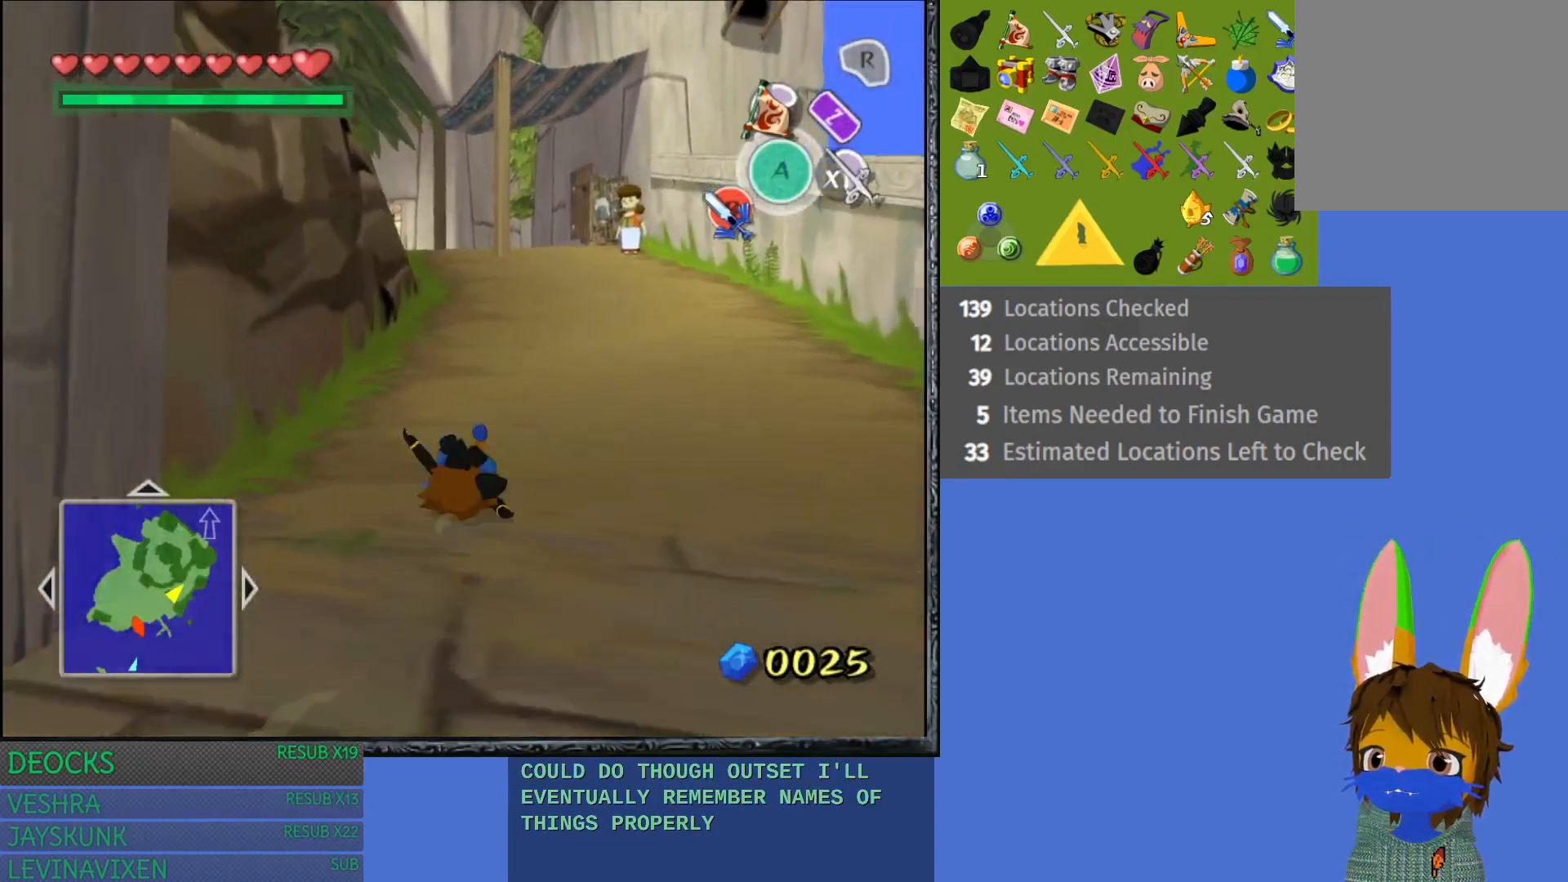
{"buttons": ["CROSS"], "left_stick": "up", "right_stick": "center", "events": [[33, "CROSS", "down"], [133, "CROSS", "up"], [217, "CROSS", "down"], [317, "CROSS", "up"], [417, "CROSS", "down"]]}
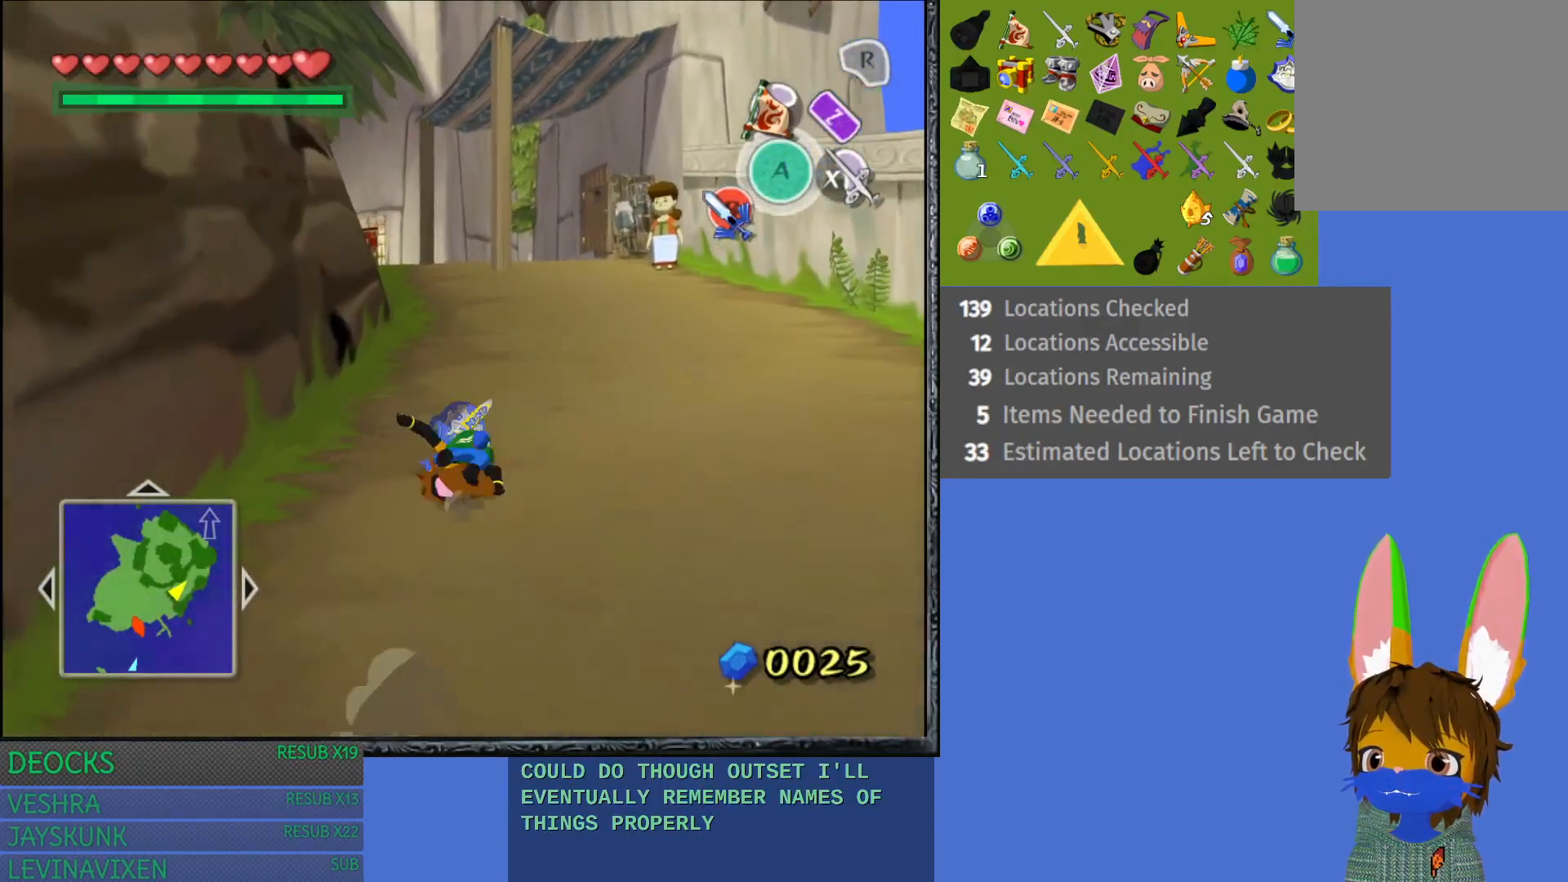
{"buttons": ["CROSS"], "left_stick": "up", "right_stick": "center", "events": [[17, "CROSS", "up"], [83, "CROSS", "down"], [200, "CROSS", "up"], [317, "CROSS", "down"], [367, "CROSS", "up"], [467, "CROSS", "down"]]}
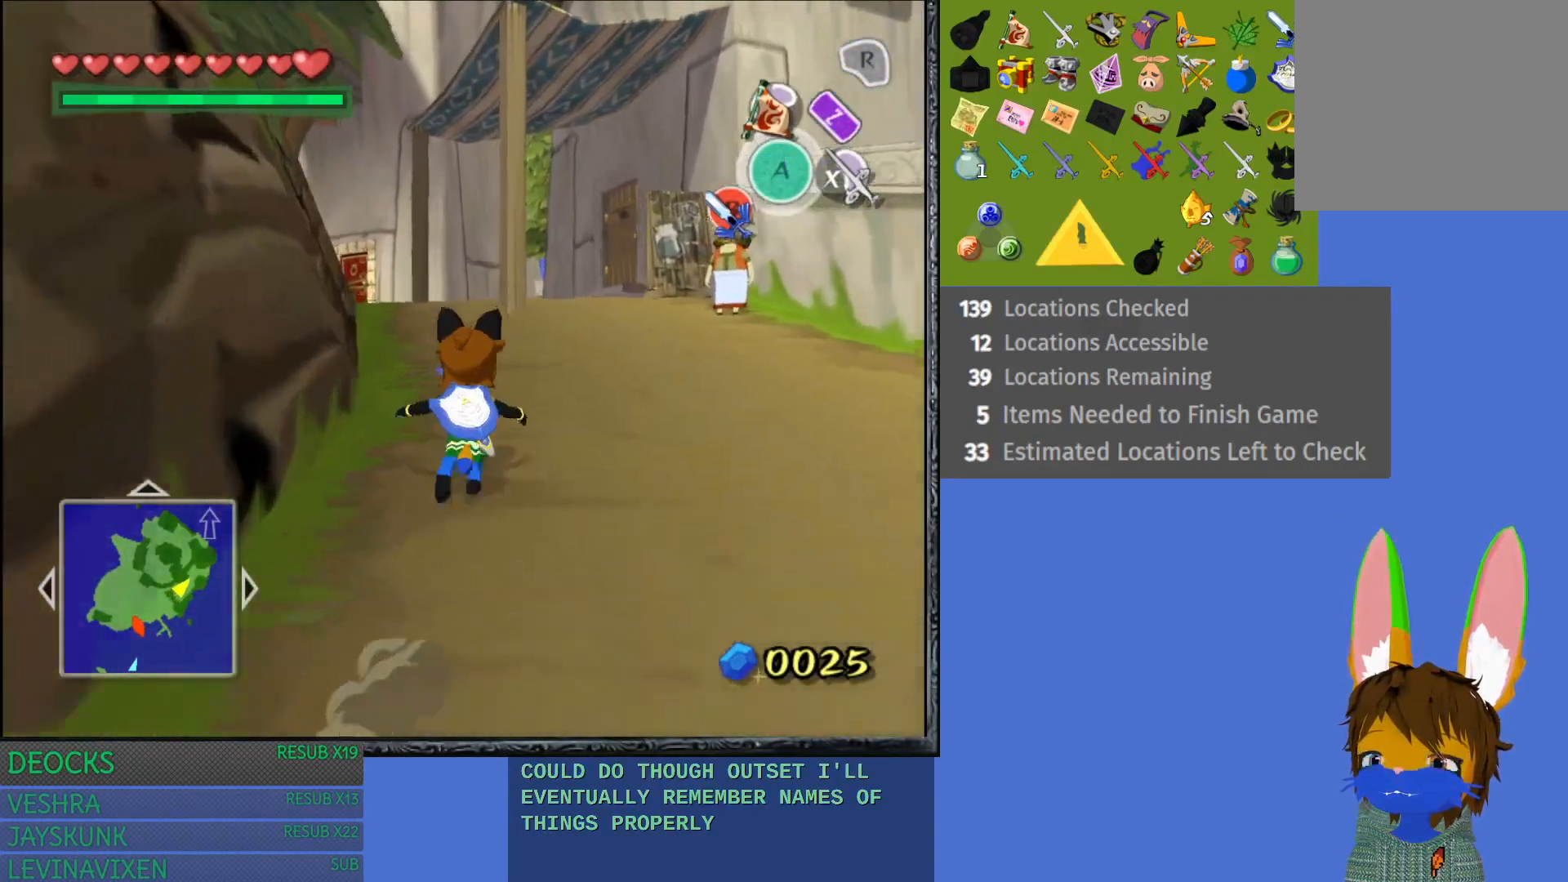
{"buttons": [], "left_stick": "up", "right_stick": "center", "events": [[67, "CROSS", "up"], [167, "CROSS", "down"], [267, "CROSS", "up"], [367, "CROSS", "down"], [467, "CROSS", "up"]]}